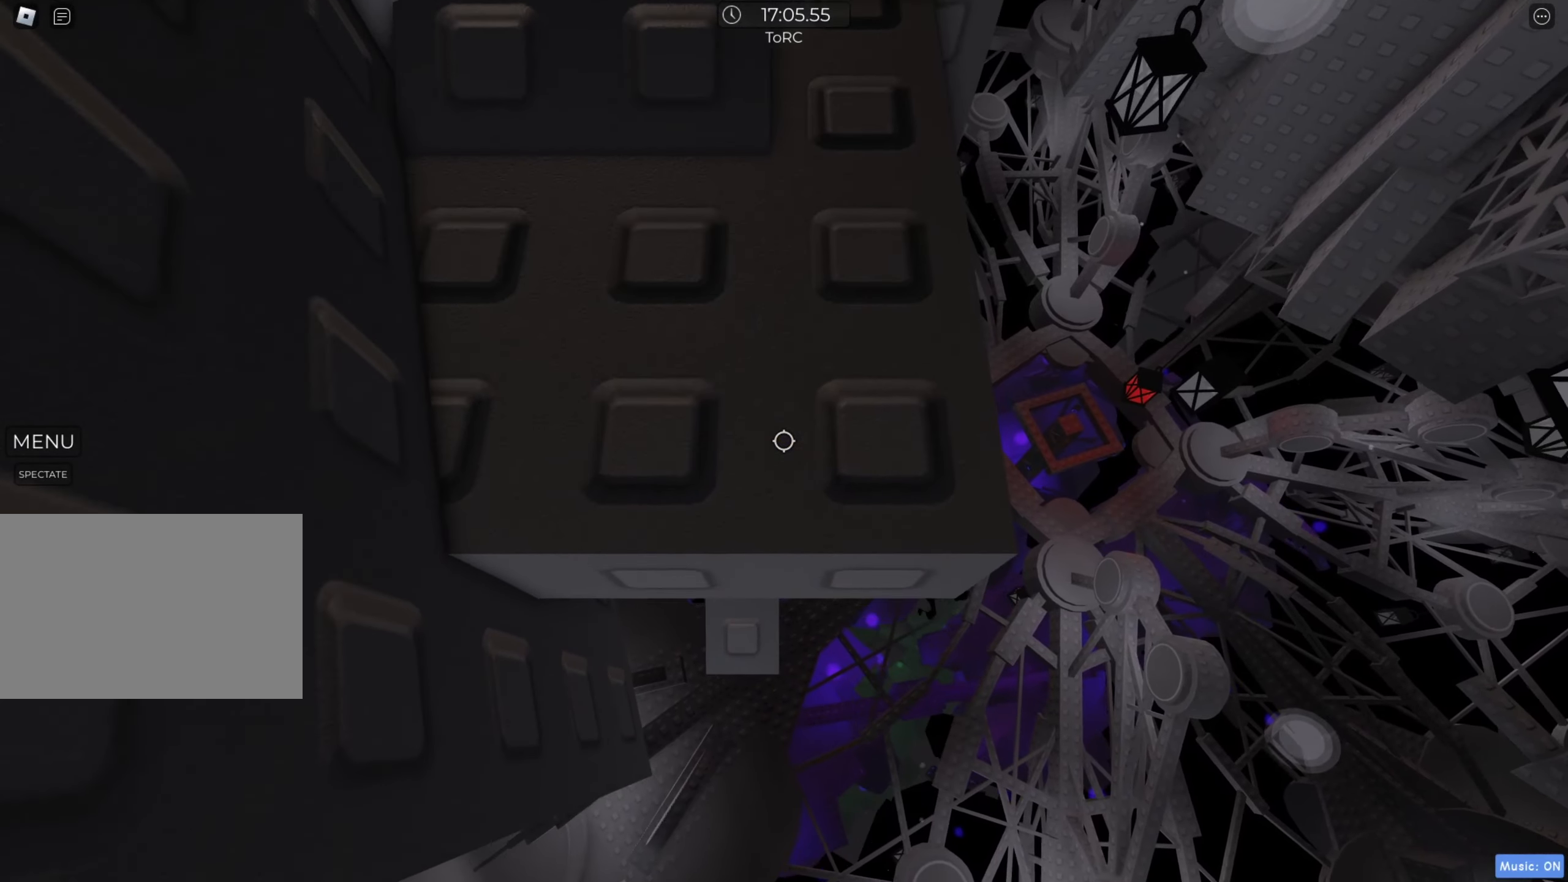
Gameplay with keyboard; each line is a JSON object with the keys held at the frame after it. "events" lists presses ("down") and releases ("up") of "a", "ctrl", "d", "e", "f", "q", "r", "s", "shift", "space", "tab" and "w" between this image and that frame as [ms after this image, input, new state], when the widget could be followed in between. No other keys are recorded. Mouse input is not recorded.
{"keys": ["a", "w"], "events": [[50, "s", "down"], [100, "s", "up"], [267, "a", "down"], [283, "w", "down"]]}
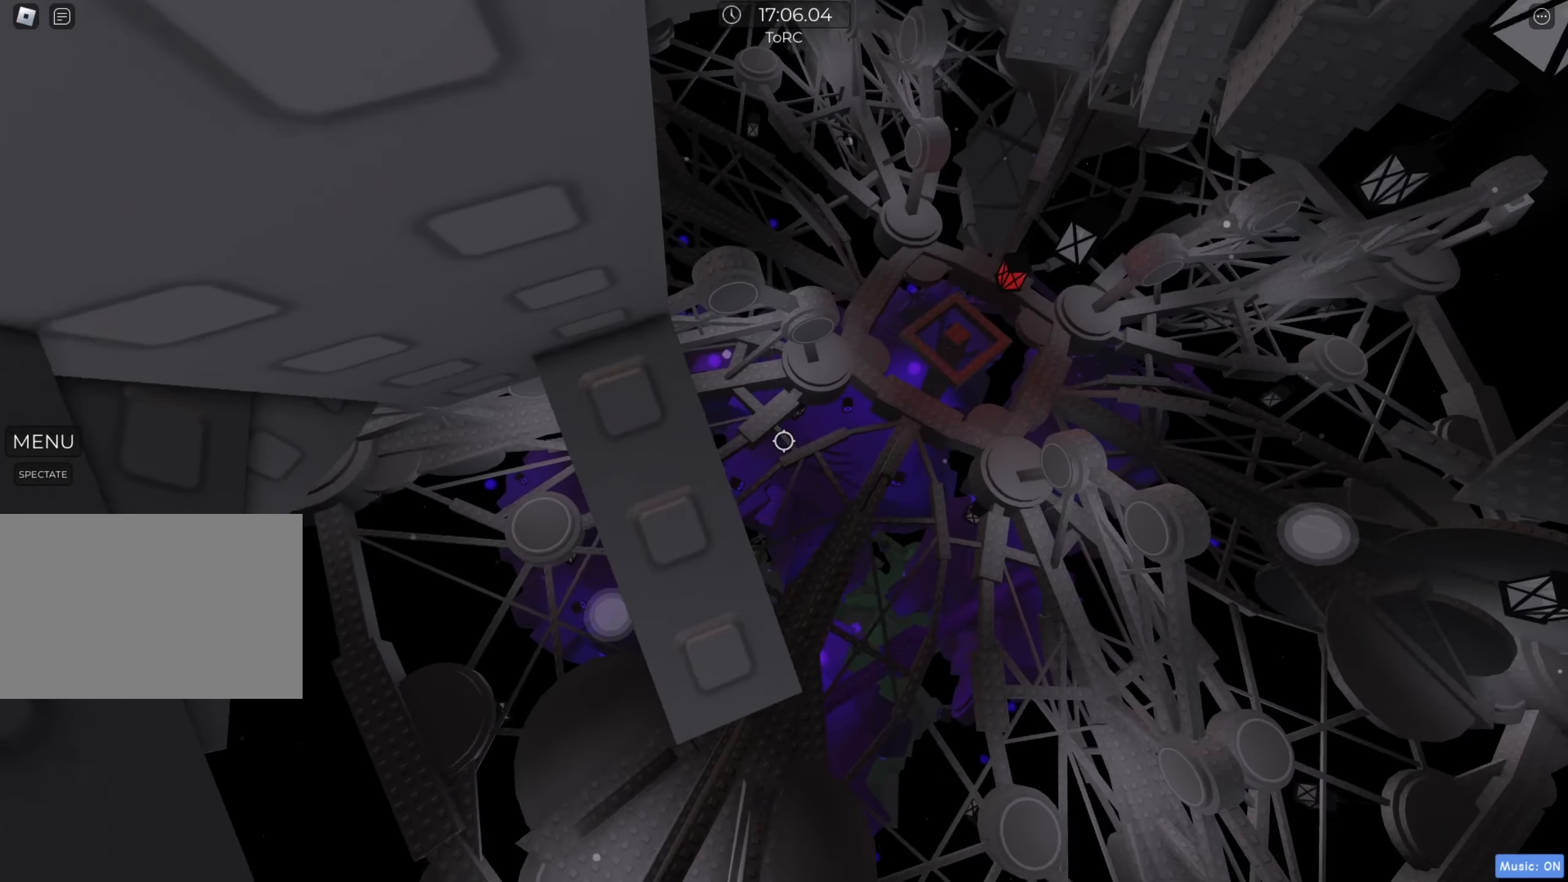
{"keys": [], "events": [[100, "w", "up"], [117, "a", "up"], [350, "shift", "down"], [483, "shift", "up"]]}
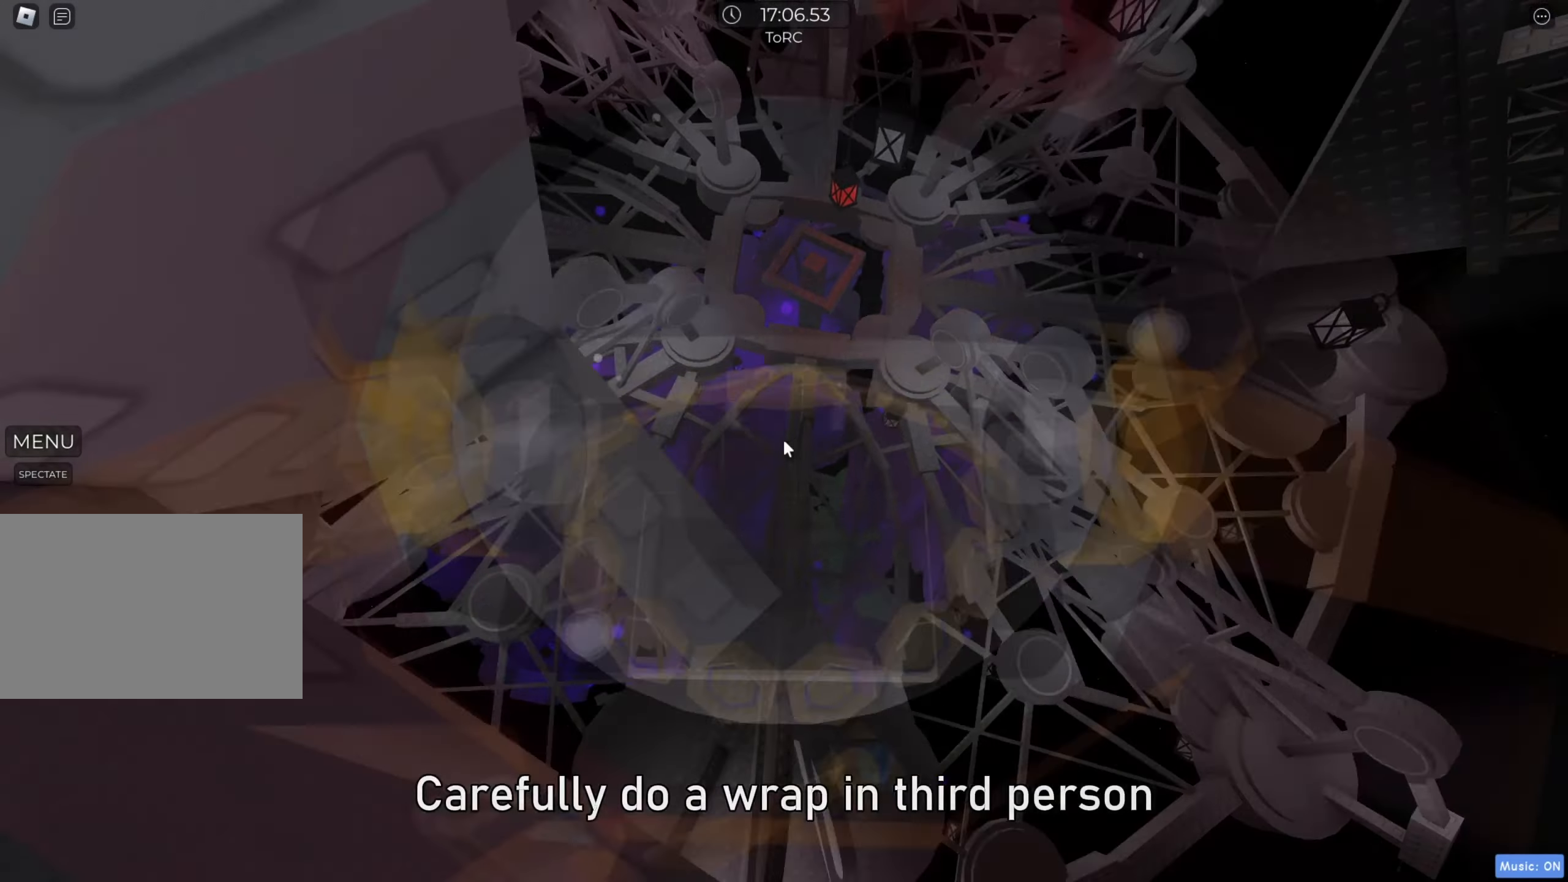
{"keys": [], "events": []}
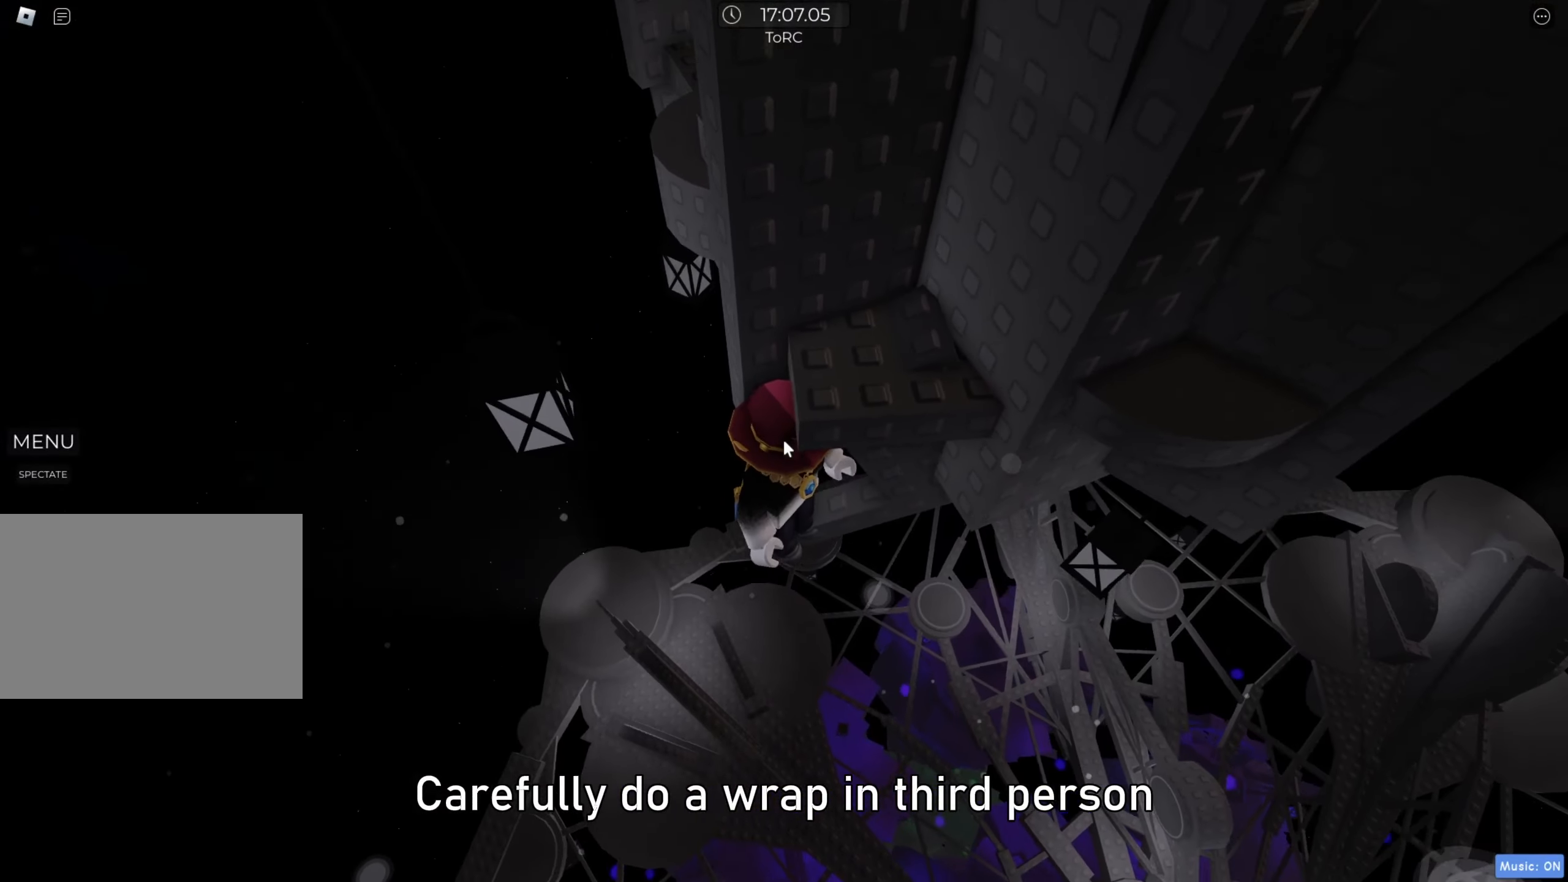
{"keys": ["a"], "events": [[133, "shift", "down"], [233, "shift", "up"], [250, "a", "down"], [367, "space", "down"], [467, "space", "up"]]}
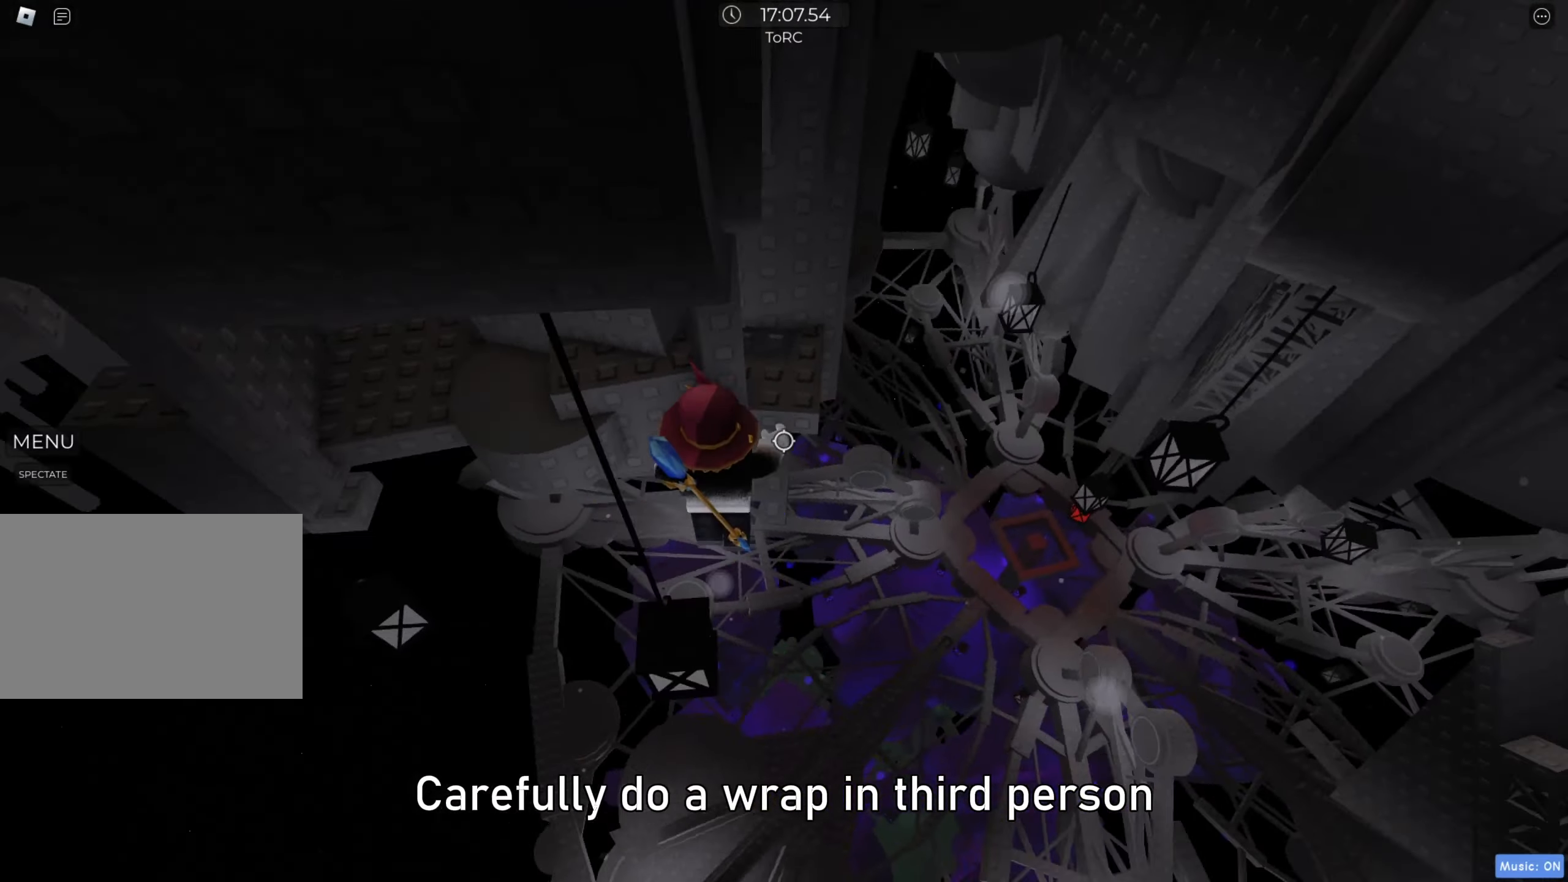
{"keys": [], "events": [[300, "w", "down"], [367, "a", "up"], [400, "w", "up"]]}
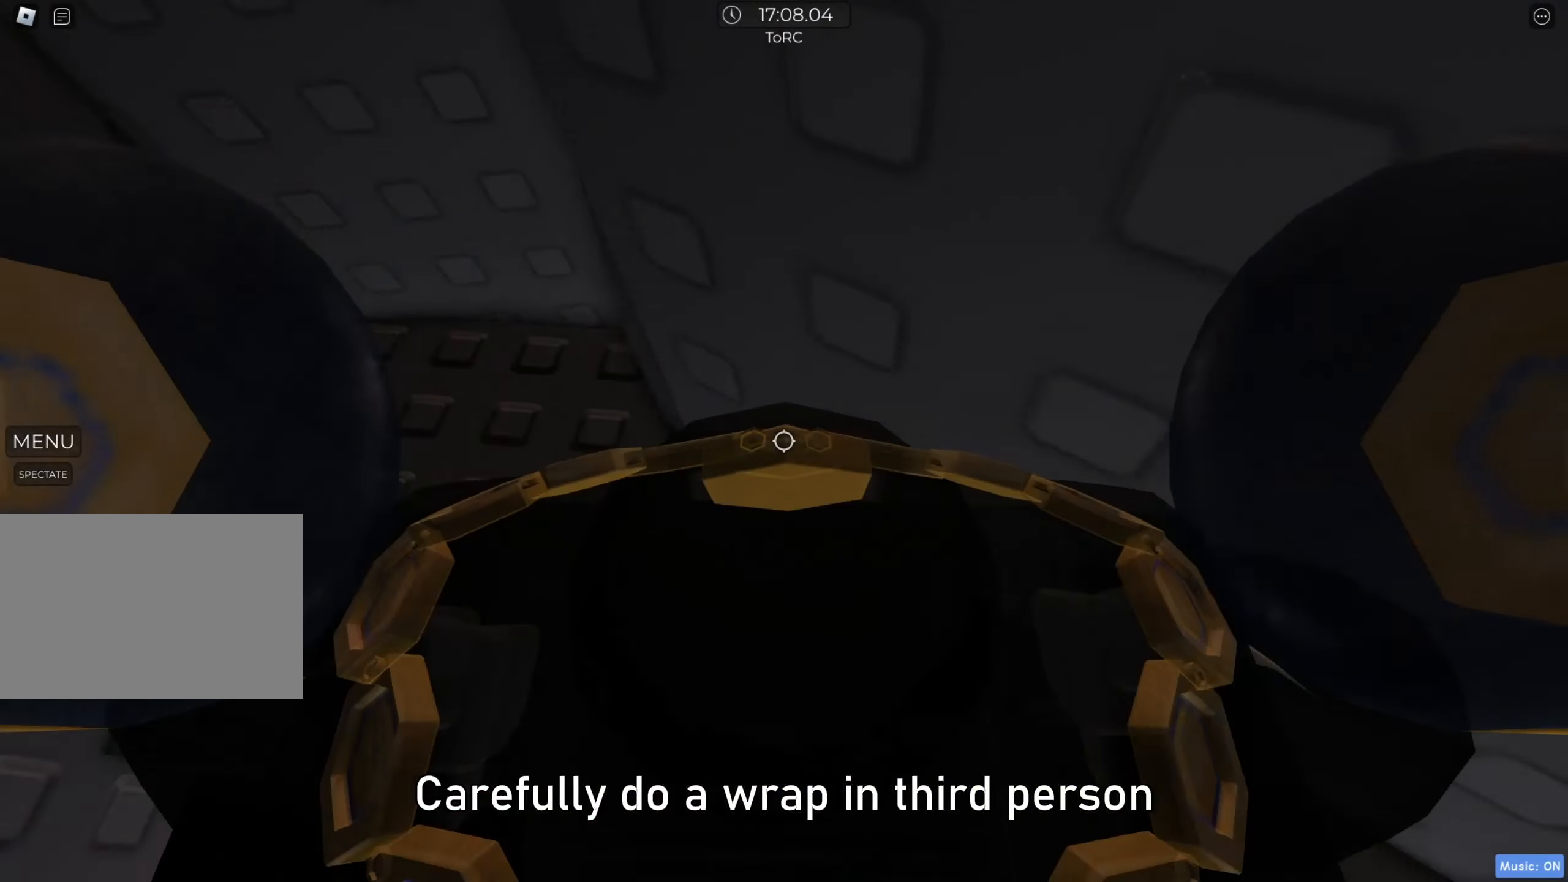
{"keys": ["w"], "events": [[267, "w", "down"]]}
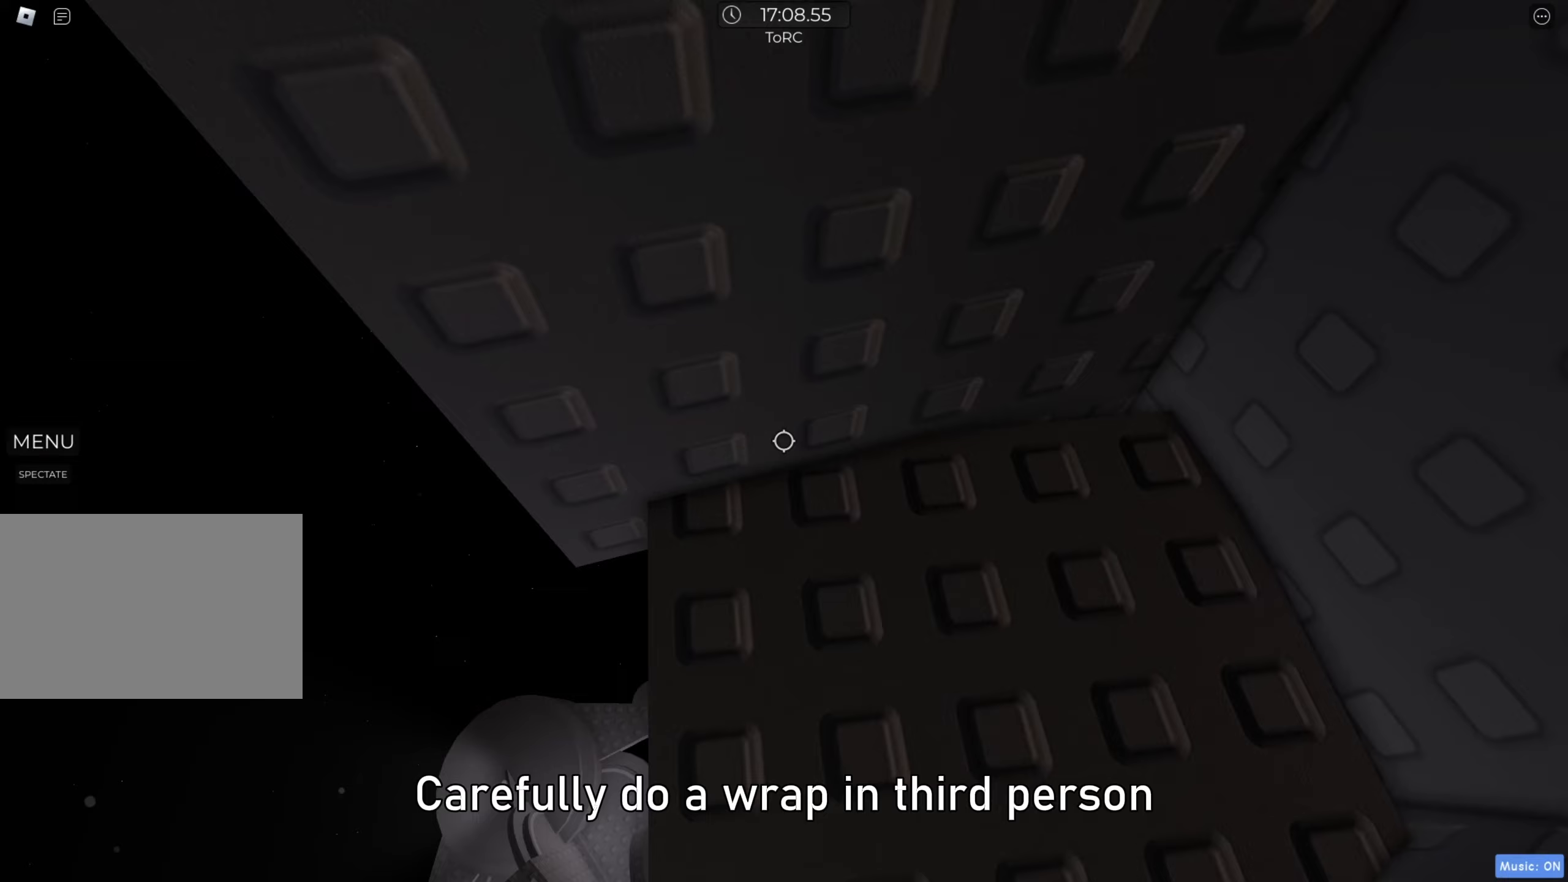
{"keys": ["a", "w"], "events": [[67, "a", "down"], [100, "w", "up"], [233, "space", "down"], [333, "space", "up"], [417, "w", "down"]]}
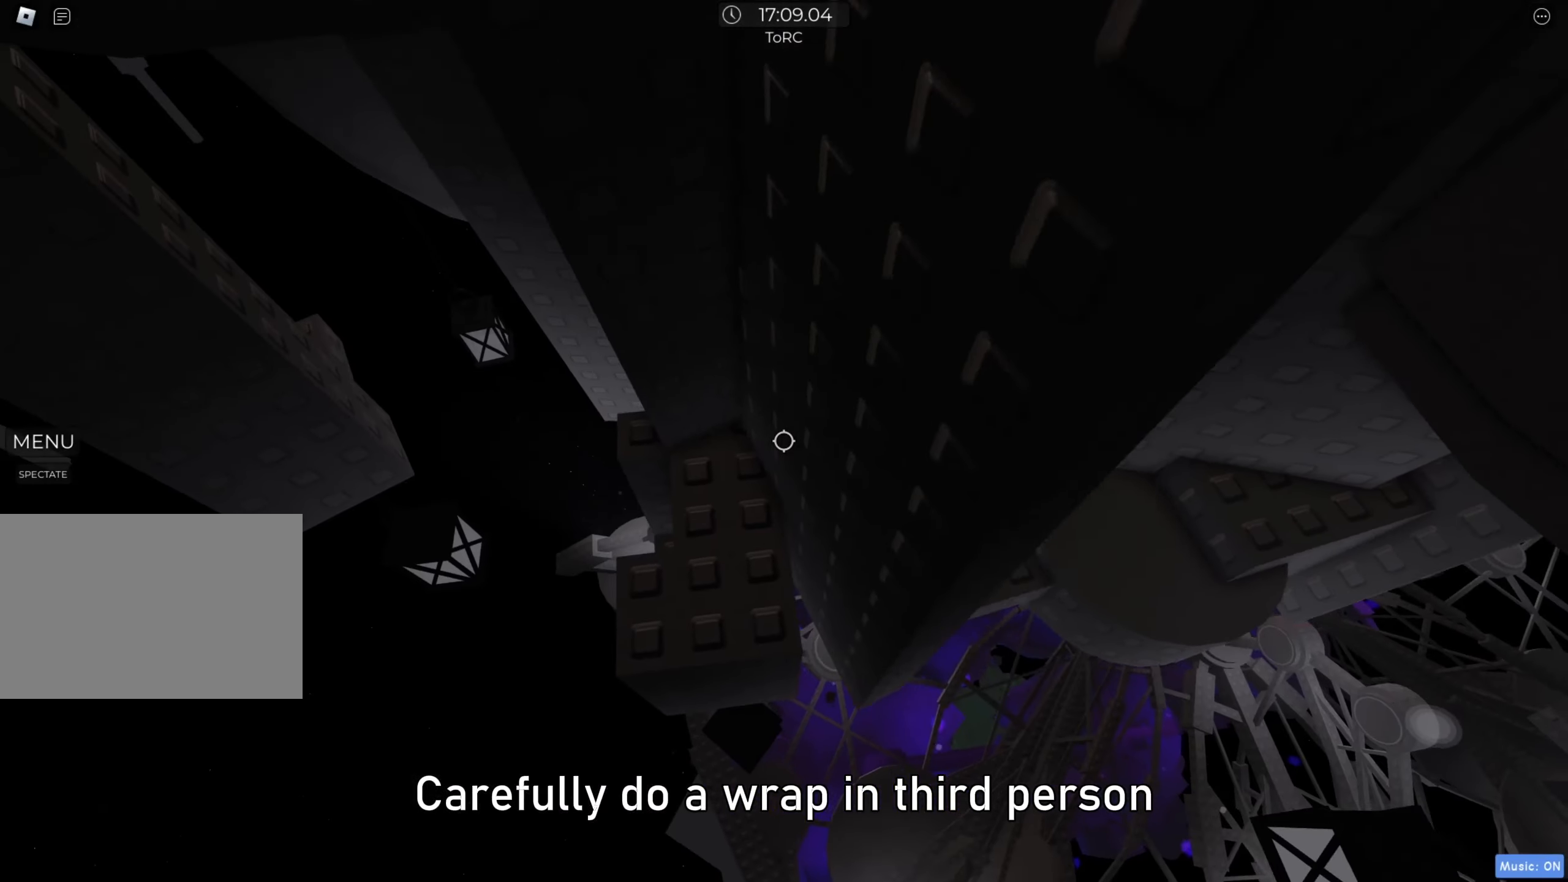
{"keys": ["w"], "events": [[233, "a", "up"], [283, "w", "up"], [500, "w", "down"]]}
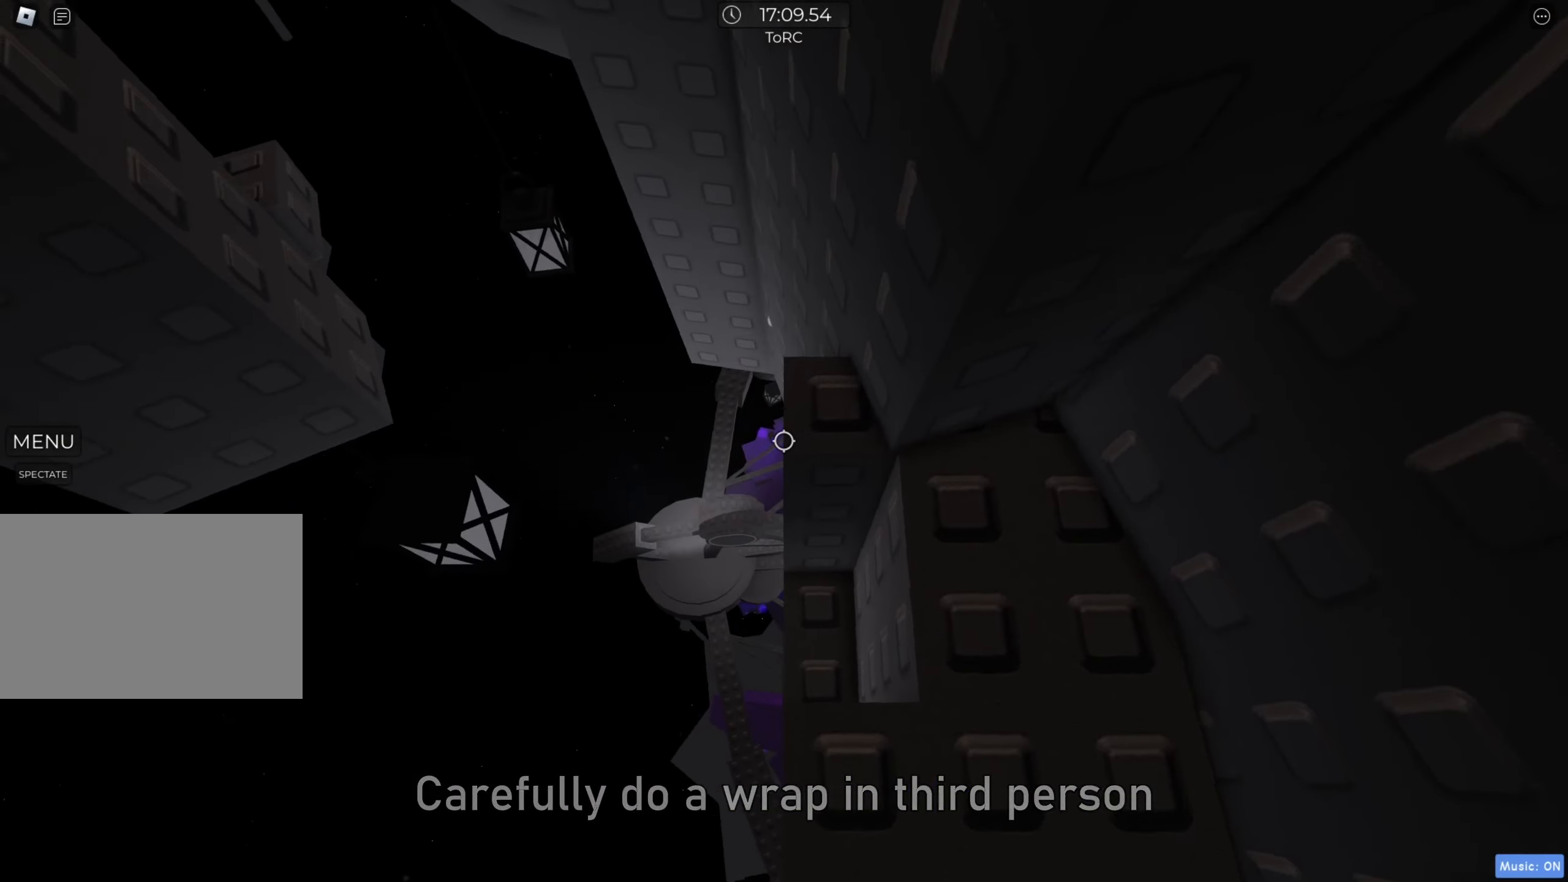
{"keys": ["w"], "events": [[50, "w", "up"], [467, "w", "down"]]}
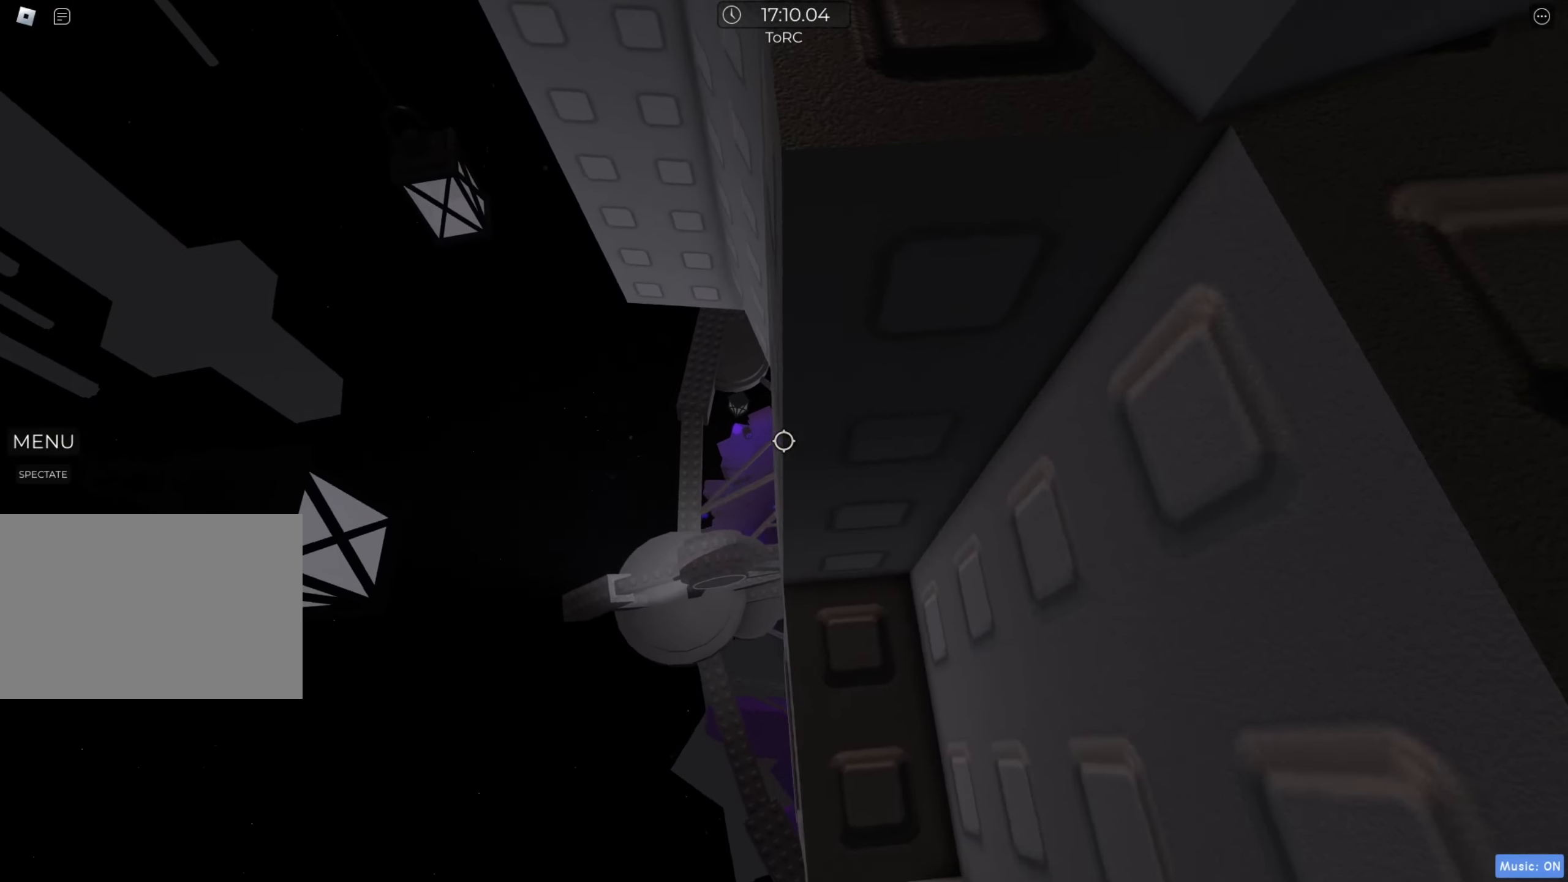
{"keys": [], "events": [[117, "w", "up"]]}
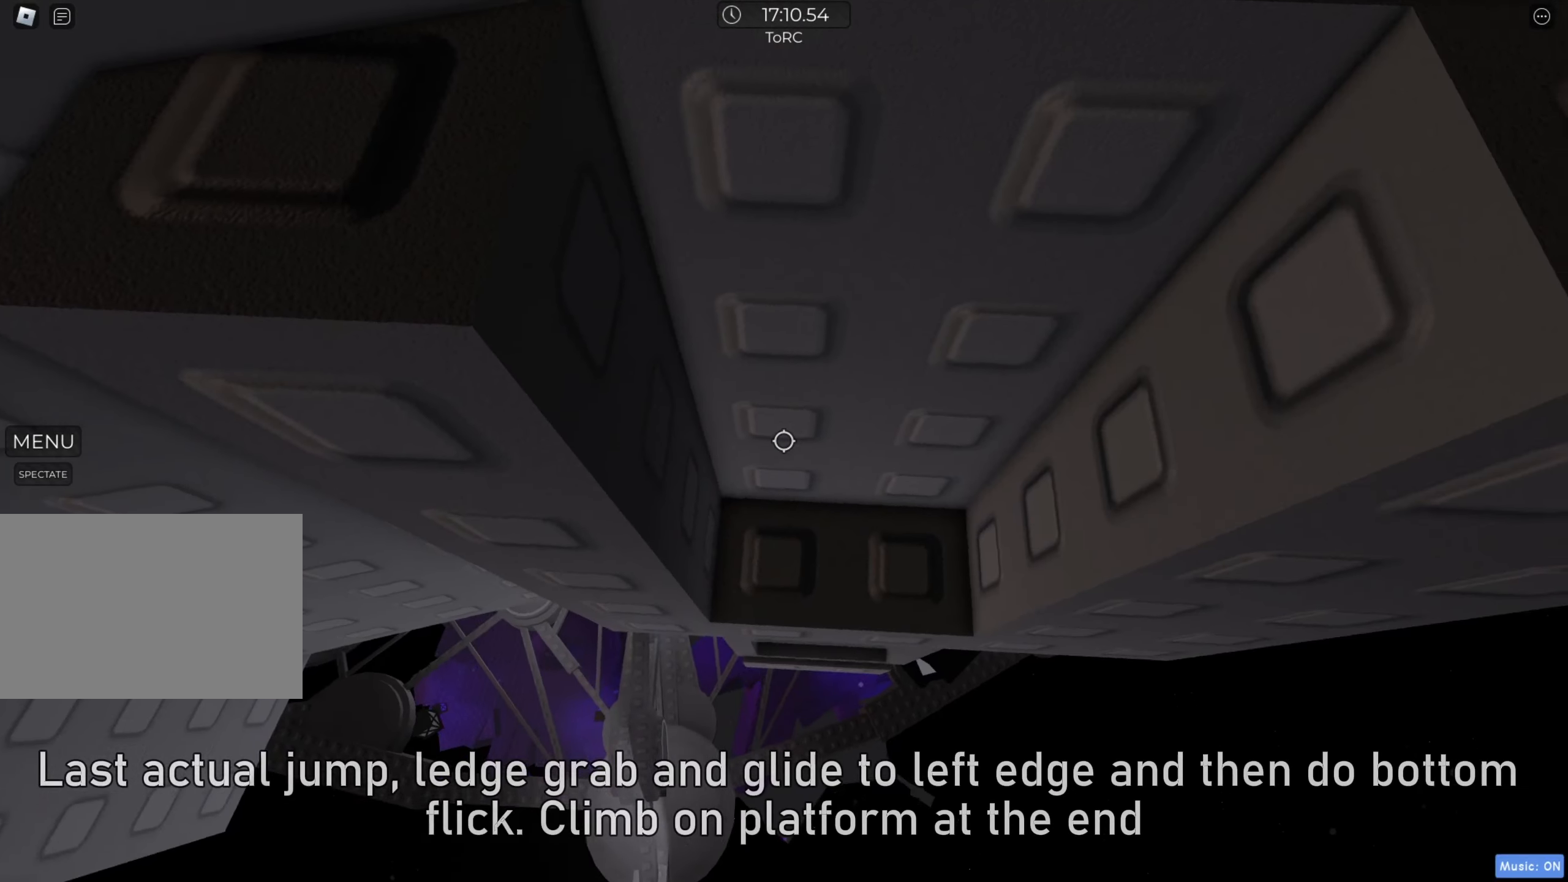
{"keys": [], "events": []}
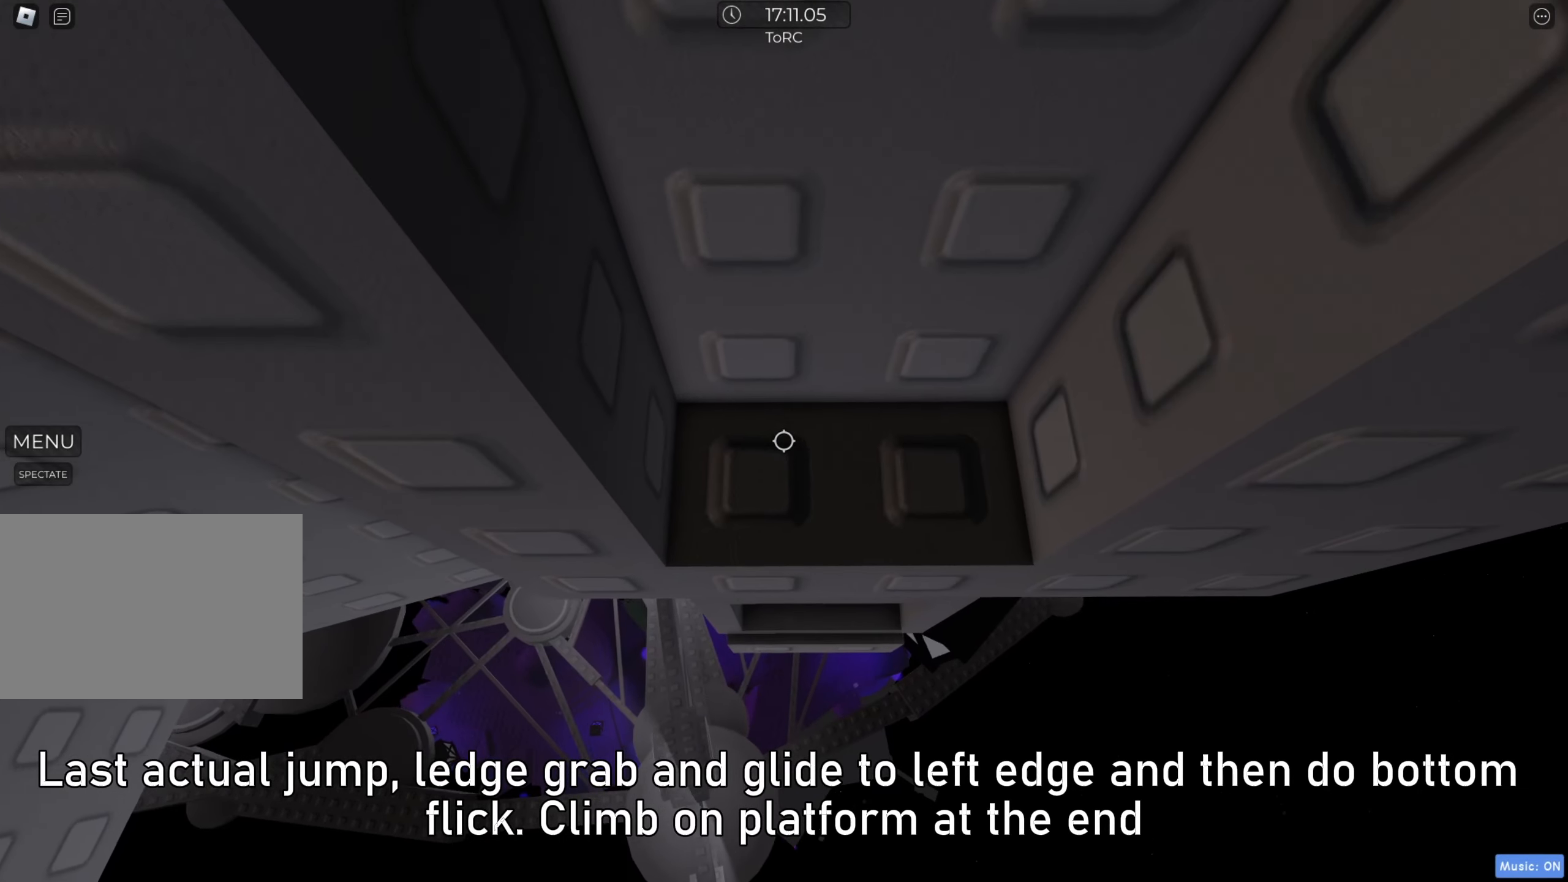
{"keys": [], "events": [[33, "a", "down"], [100, "a", "up"]]}
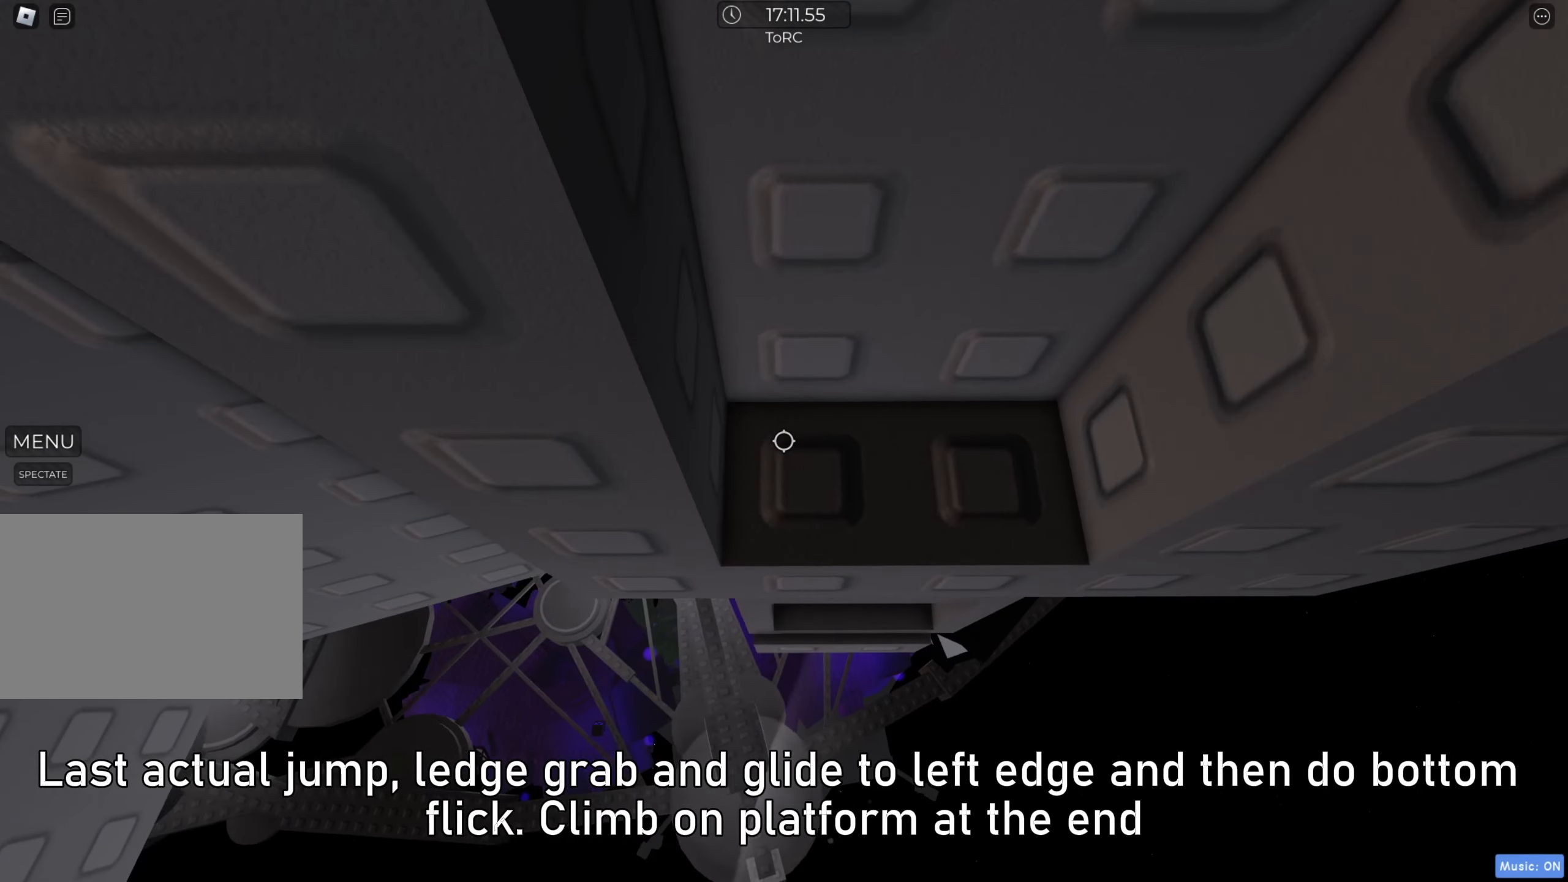
{"keys": [], "events": [[33, "a", "down"], [67, "a", "up"], [350, "s", "down"], [500, "s", "up"]]}
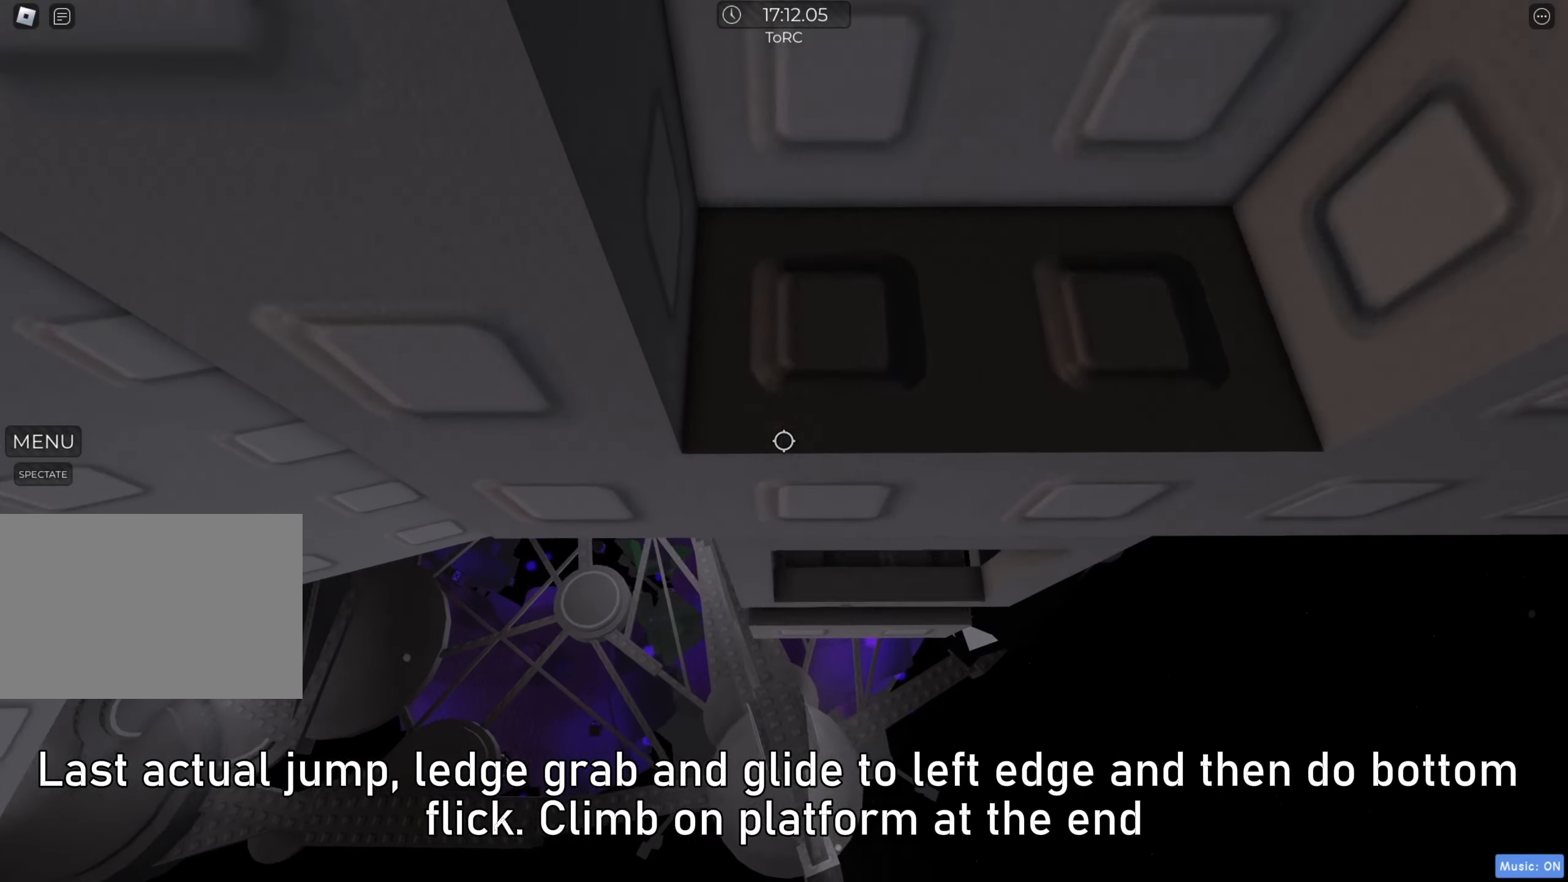
{"keys": ["shift"], "events": [[100, "s", "down"], [167, "s", "up"], [267, "s", "down"], [333, "s", "up"], [433, "shift", "down"]]}
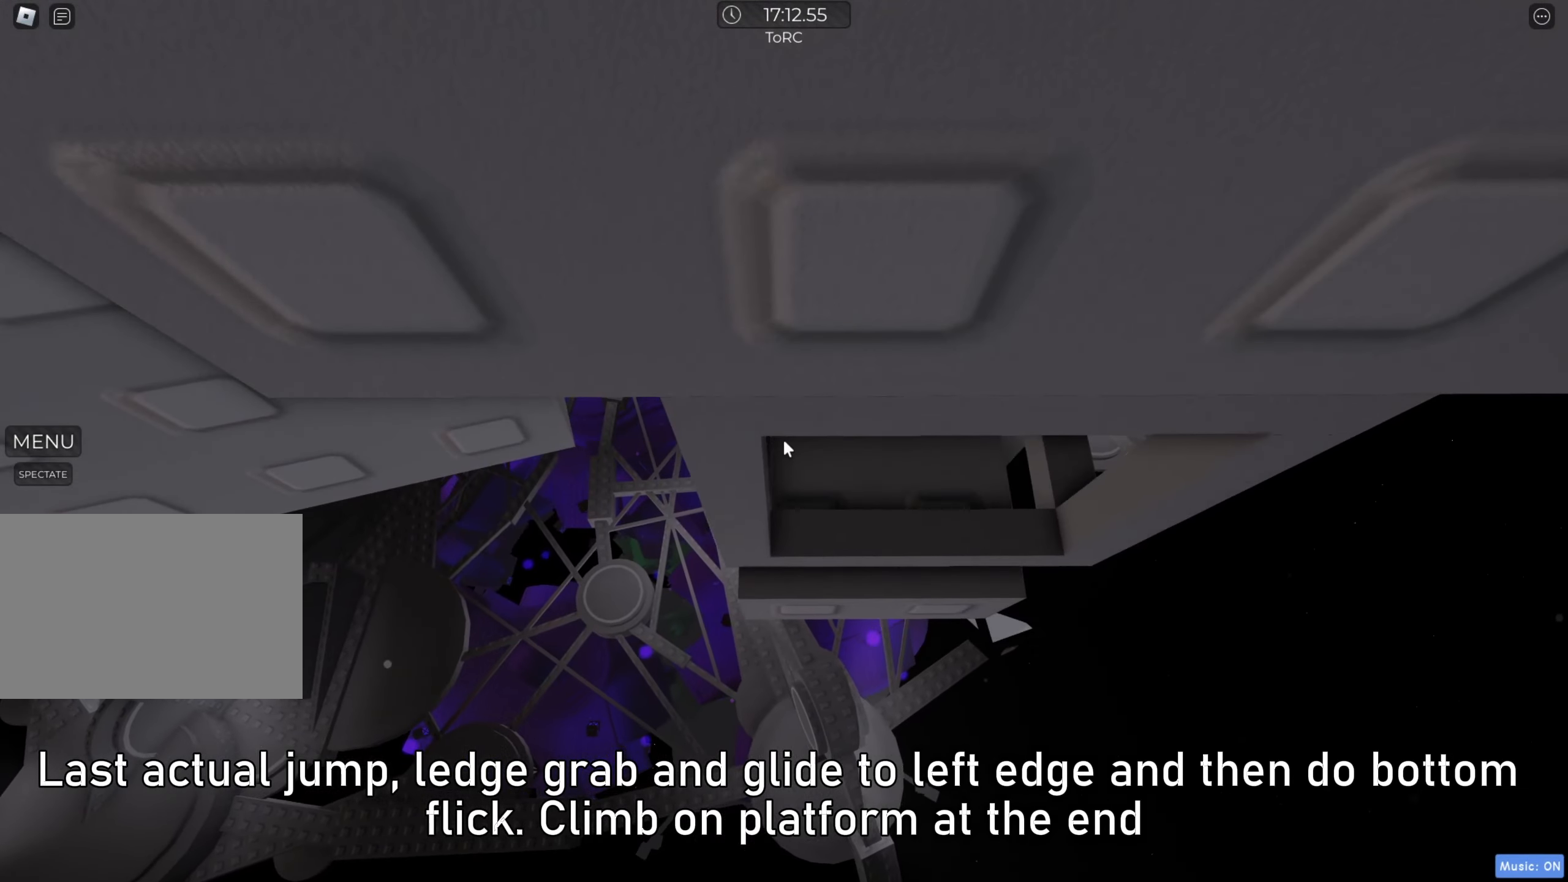
{"keys": [], "events": [[50, "shift", "up"]]}
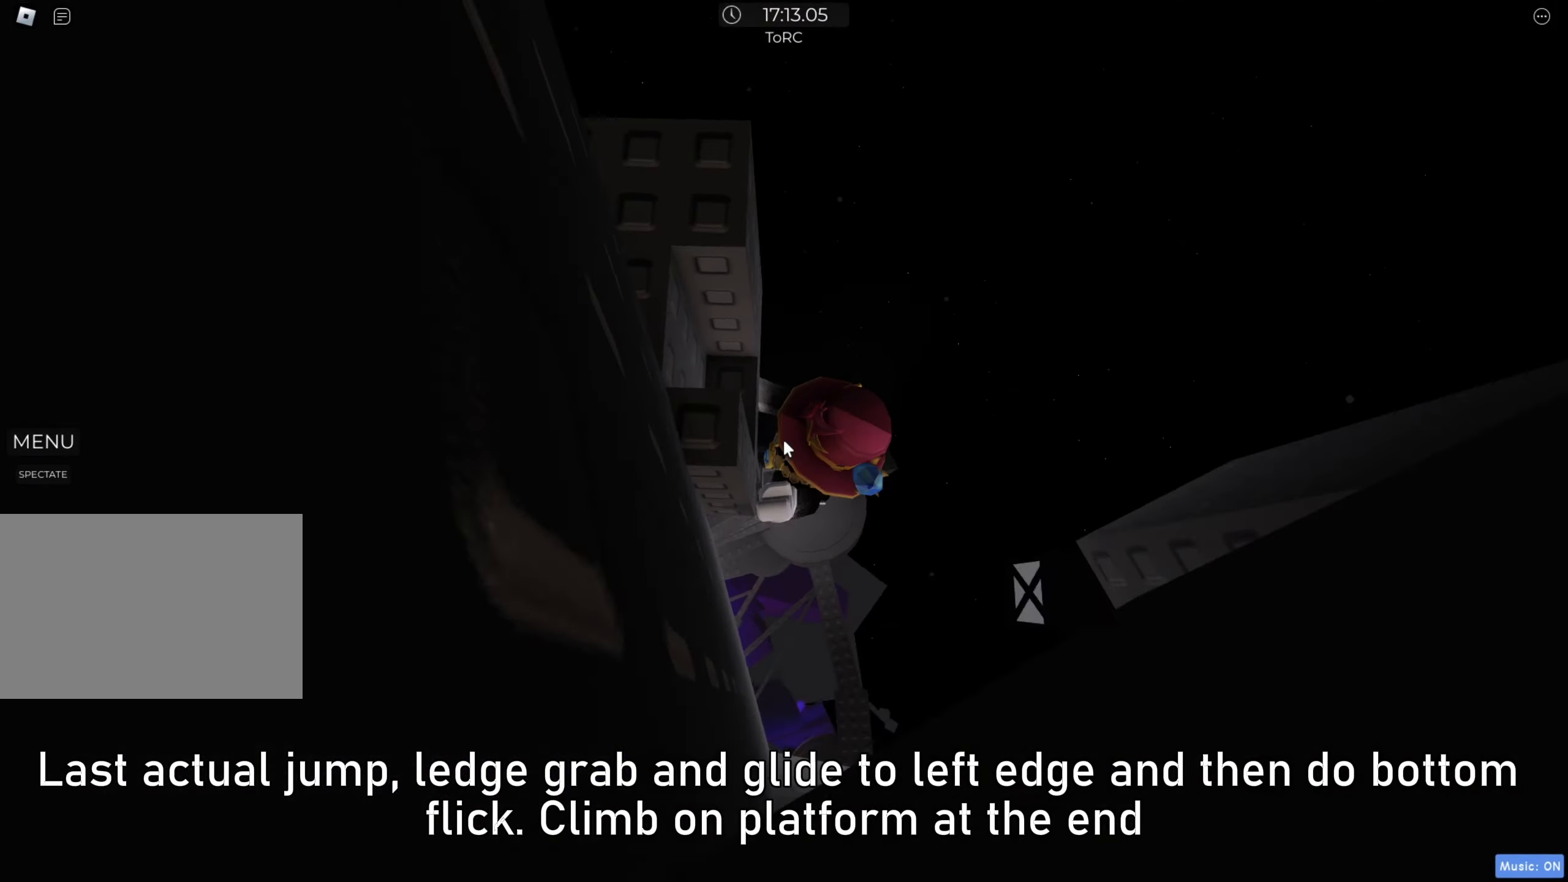
{"keys": ["d"], "events": [[167, "d", "down"], [167, "shift", "down"], [250, "space", "down"], [300, "shift", "up"], [350, "space", "up"]]}
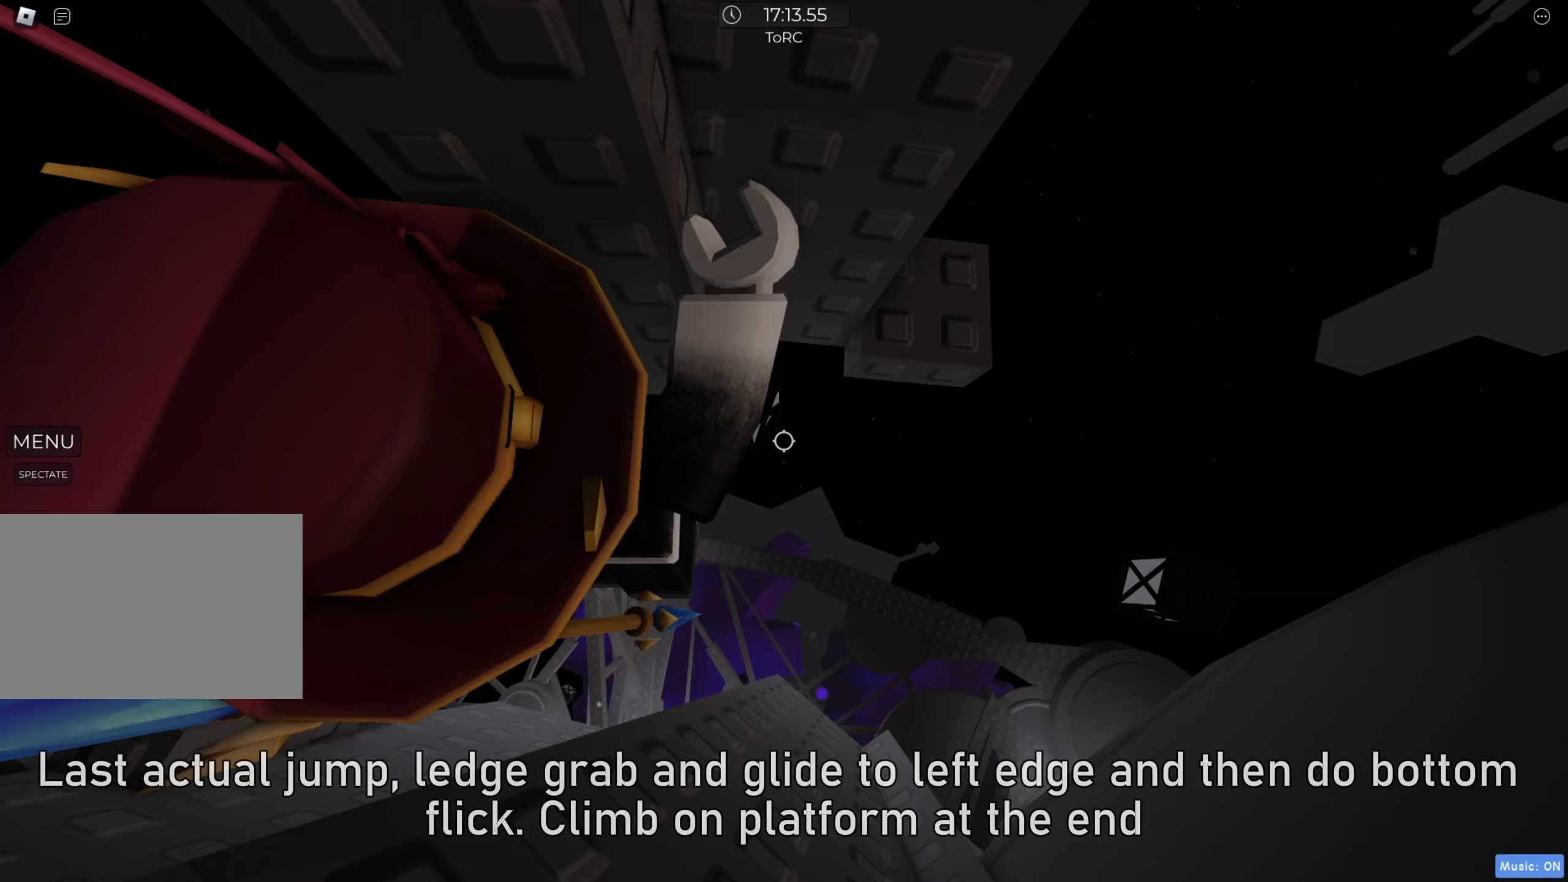
{"keys": [], "events": [[33, "w", "down"], [367, "d", "up"], [467, "w", "up"]]}
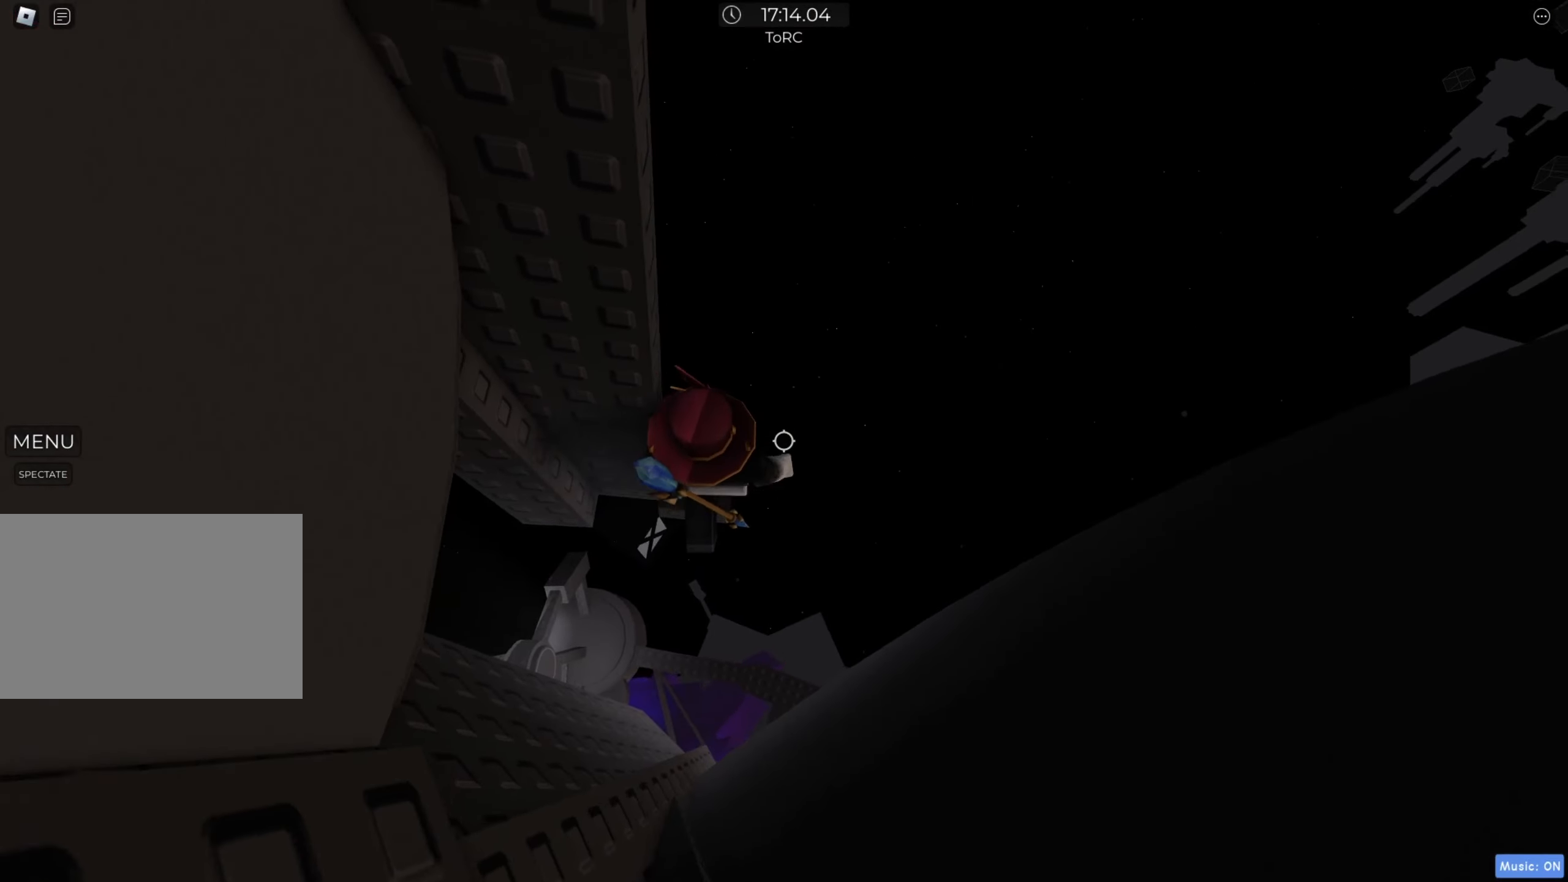
{"keys": ["a", "w"], "events": [[50, "shift", "down"], [150, "shift", "up"], [250, "a", "down"], [350, "space", "down"], [383, "shift", "down"], [450, "w", "down"], [483, "space", "up"], [500, "shift", "up"]]}
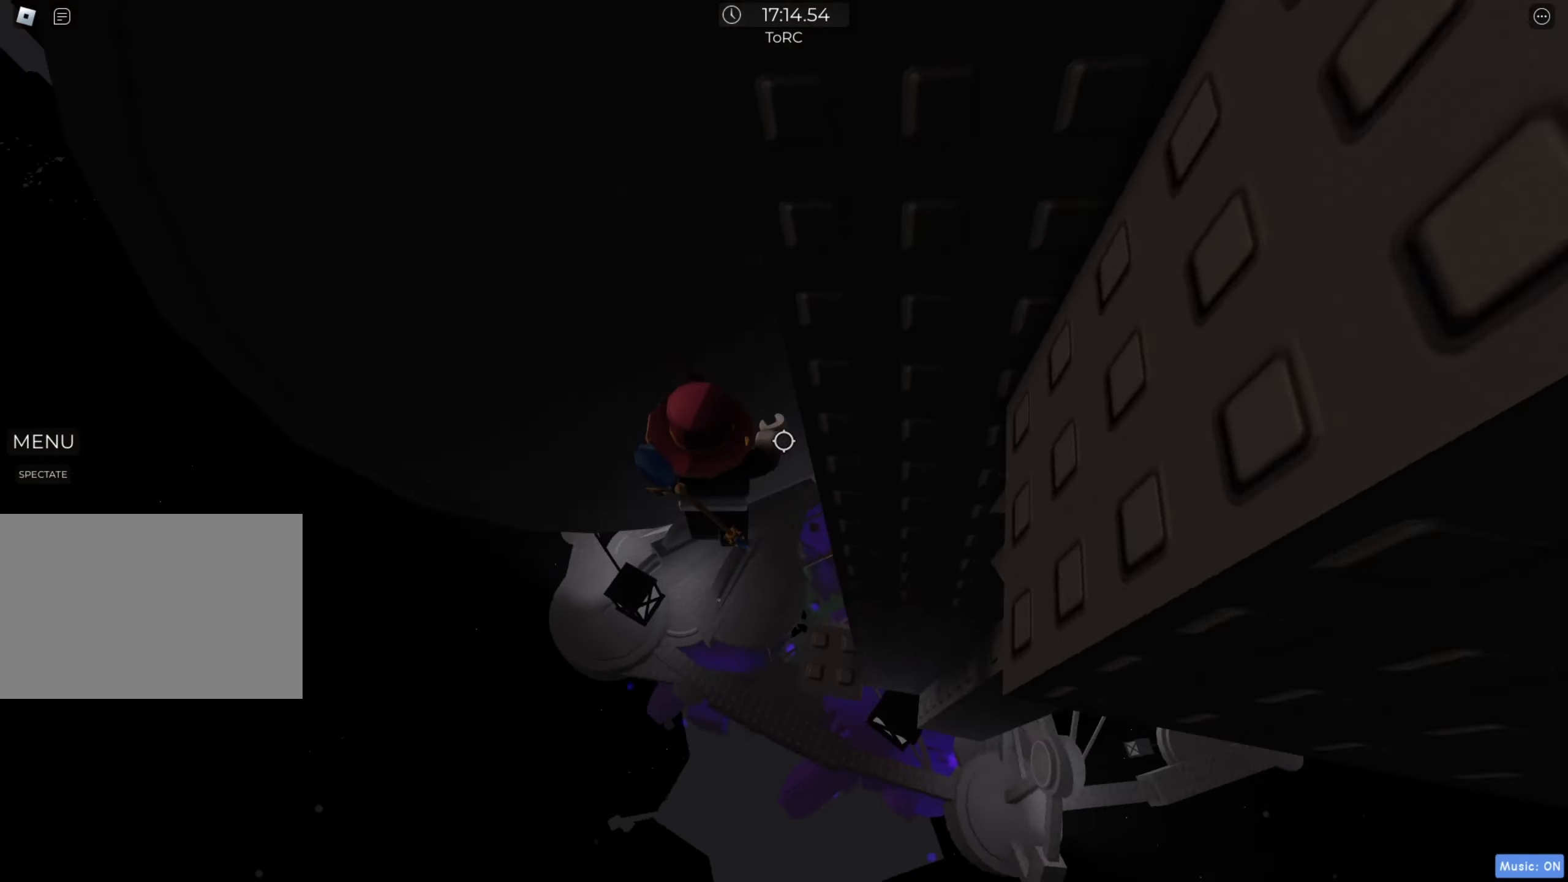
{"keys": [], "events": [[133, "a", "up"], [217, "space", "down"], [233, "w", "up"], [333, "space", "up"], [333, "w", "down"], [483, "w", "up"]]}
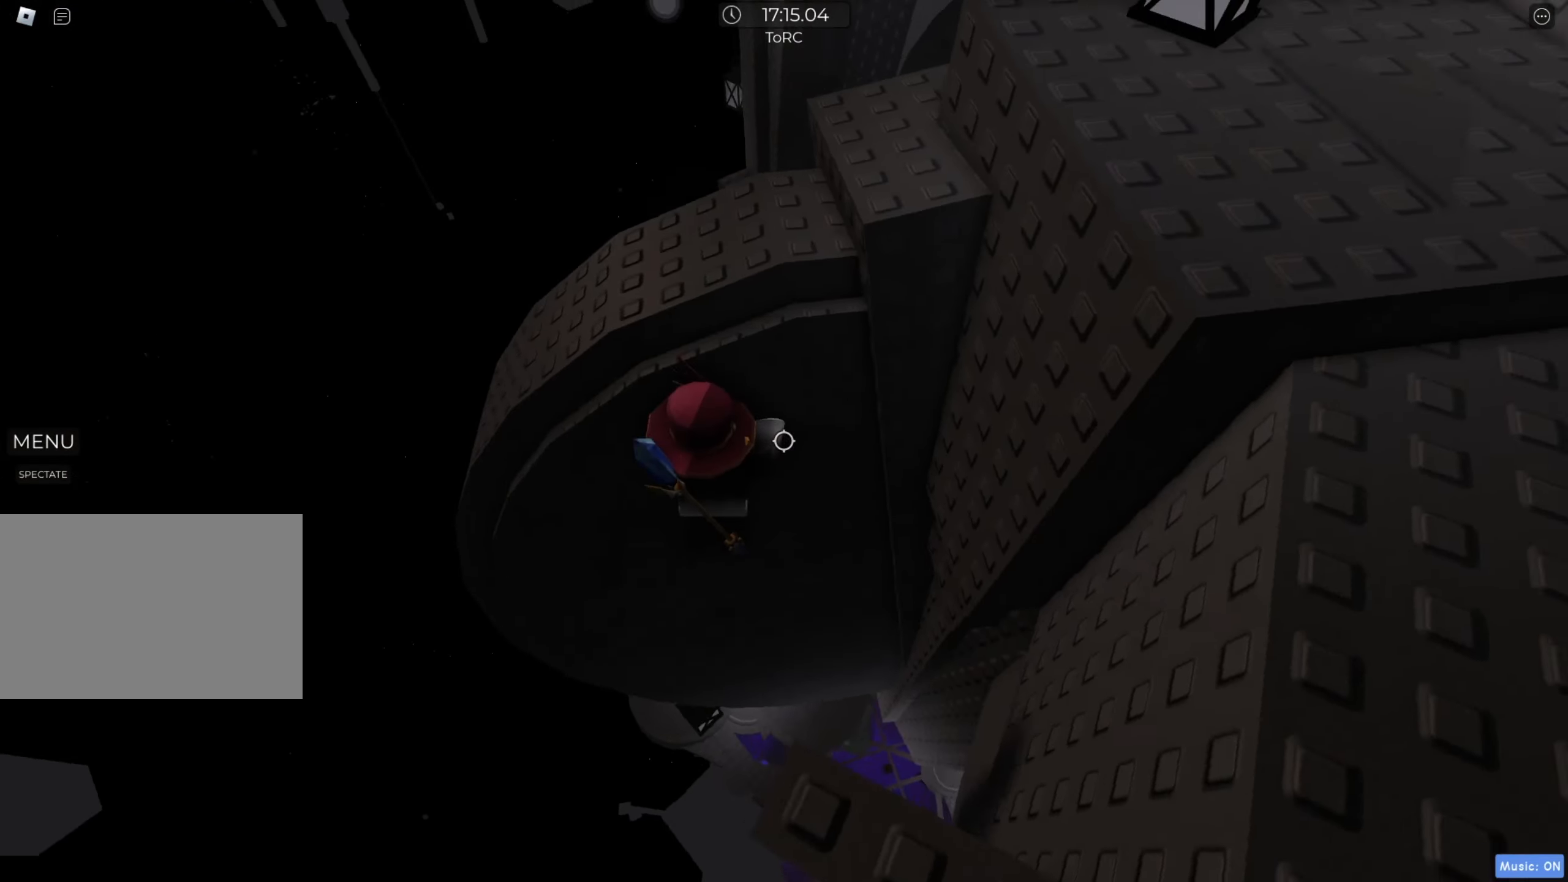
{"keys": ["d", "w"], "events": [[33, "space", "down"], [150, "a", "down"], [150, "space", "up"], [167, "w", "down"], [333, "a", "up"], [500, "d", "down"]]}
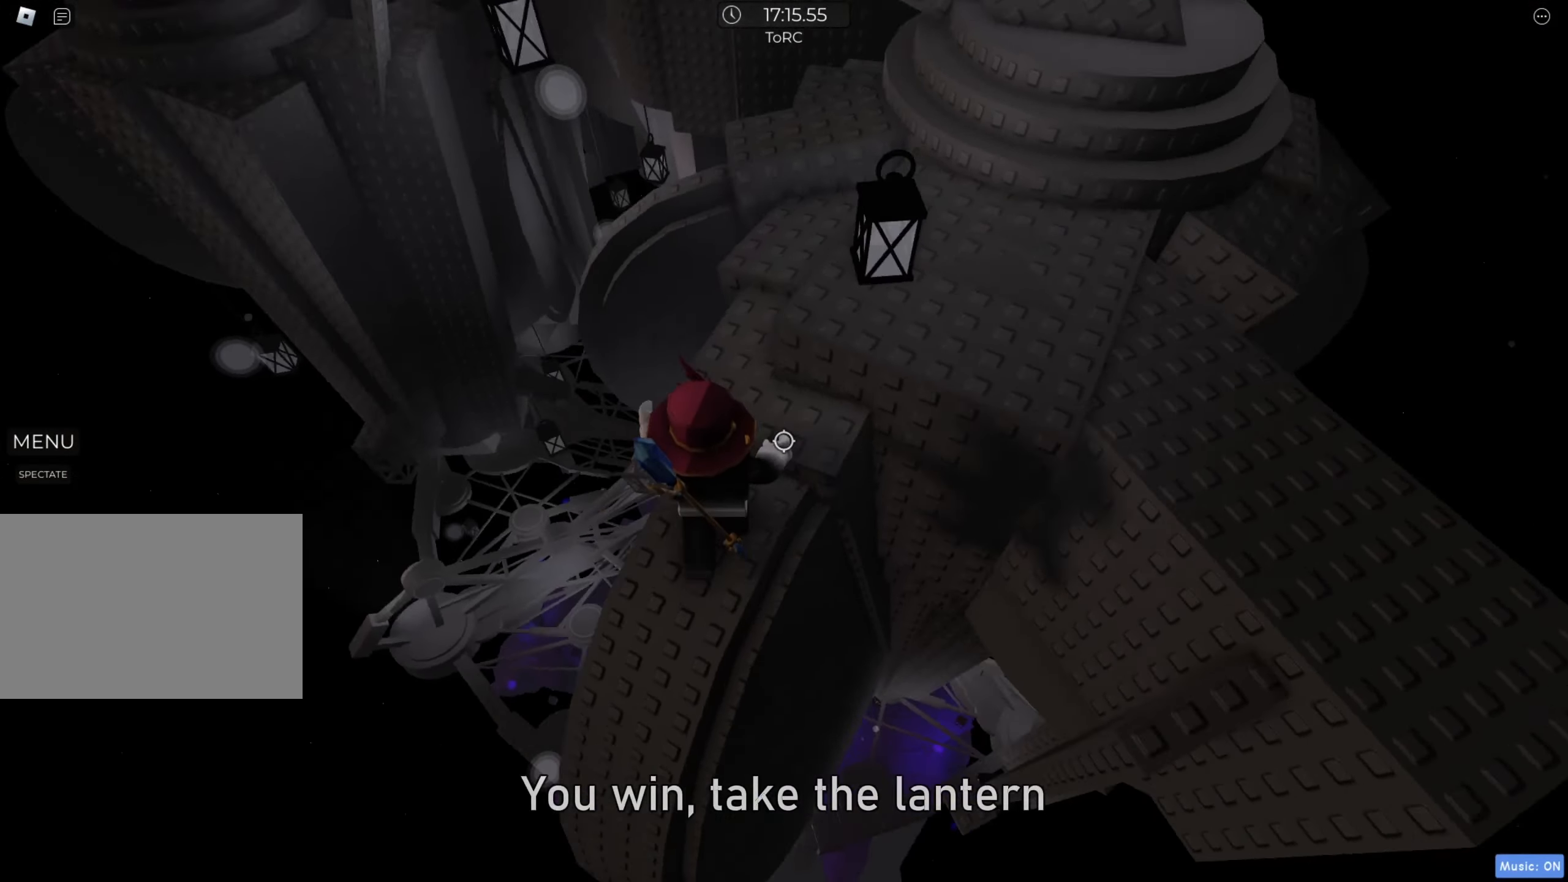
{"keys": ["d", "w"], "events": [[17, "space", "down"], [200, "space", "up"]]}
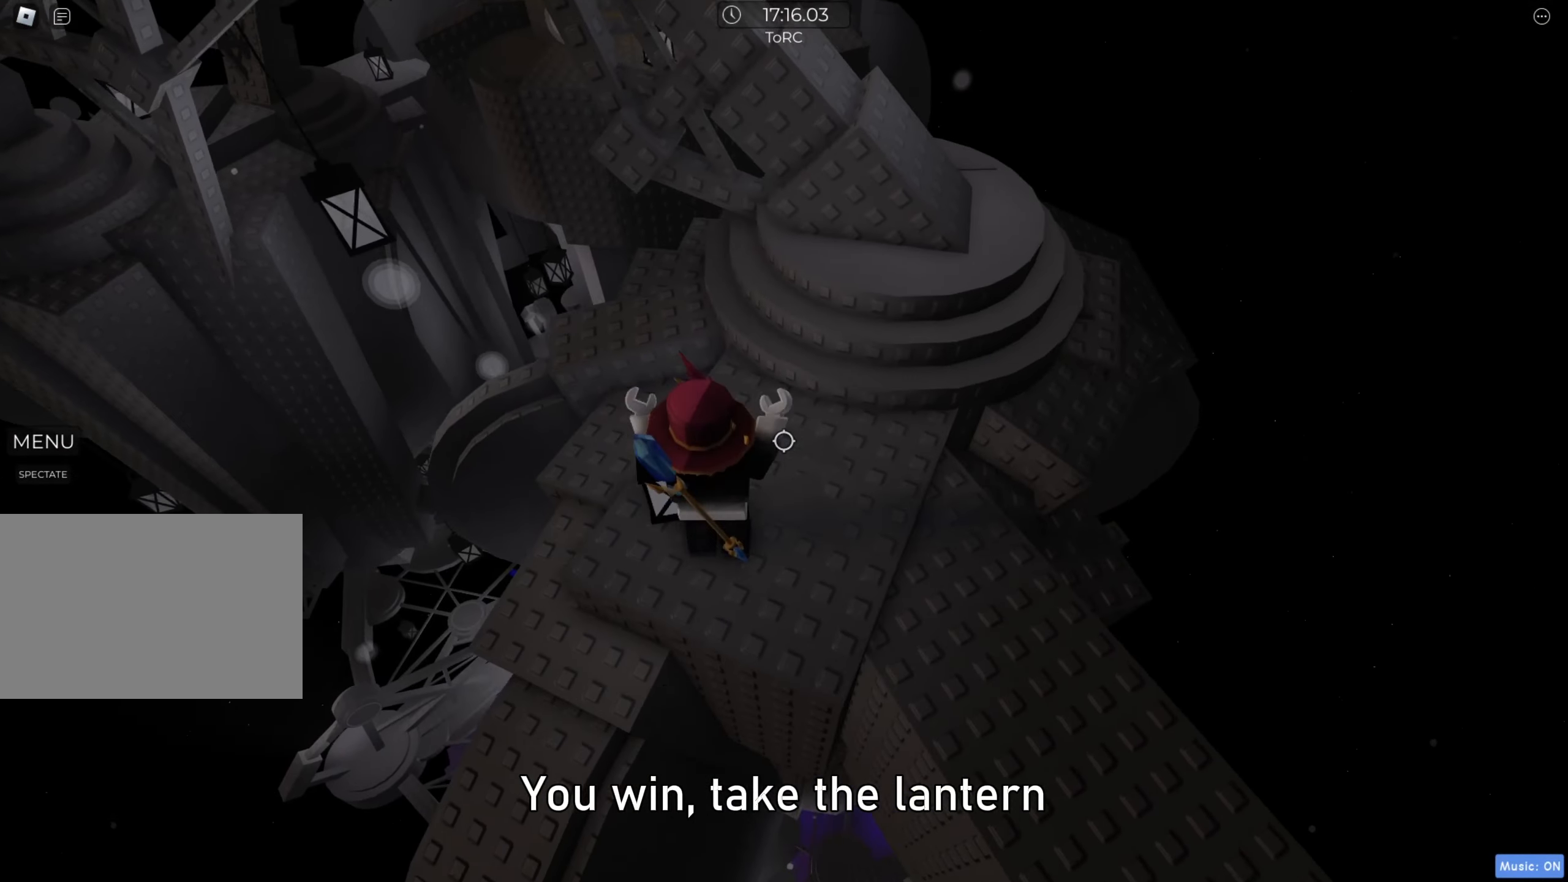
{"keys": ["d", "w"], "events": [[83, "shift", "down"], [133, "space", "down"], [167, "shift", "up"], [350, "space", "up"]]}
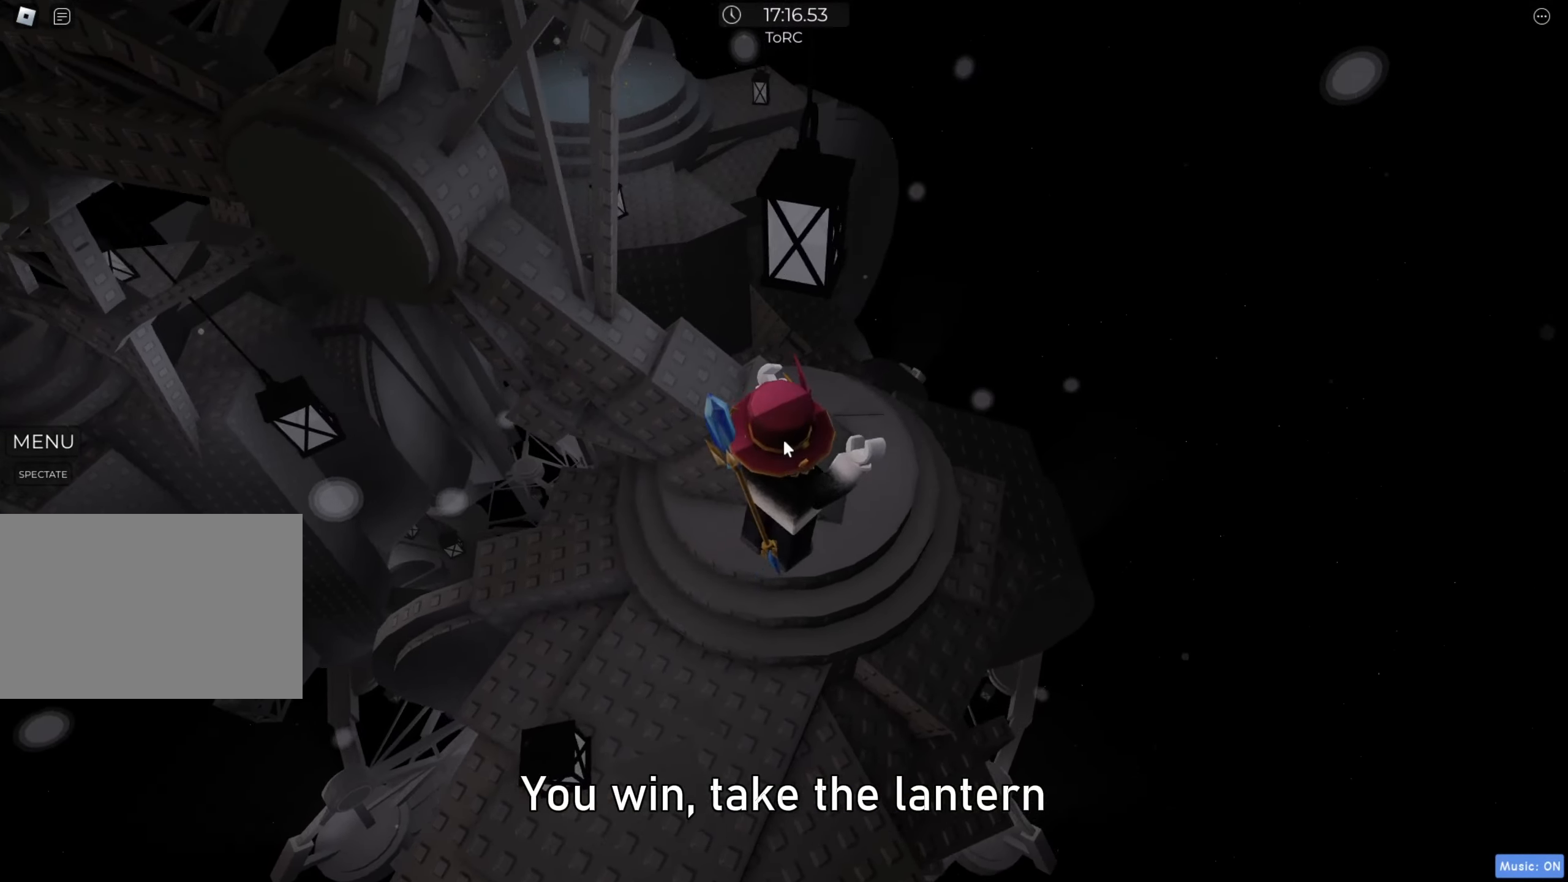
{"keys": ["d", "w"], "events": [[100, "space", "down"], [233, "shift", "down"], [250, "space", "up"], [383, "shift", "up"]]}
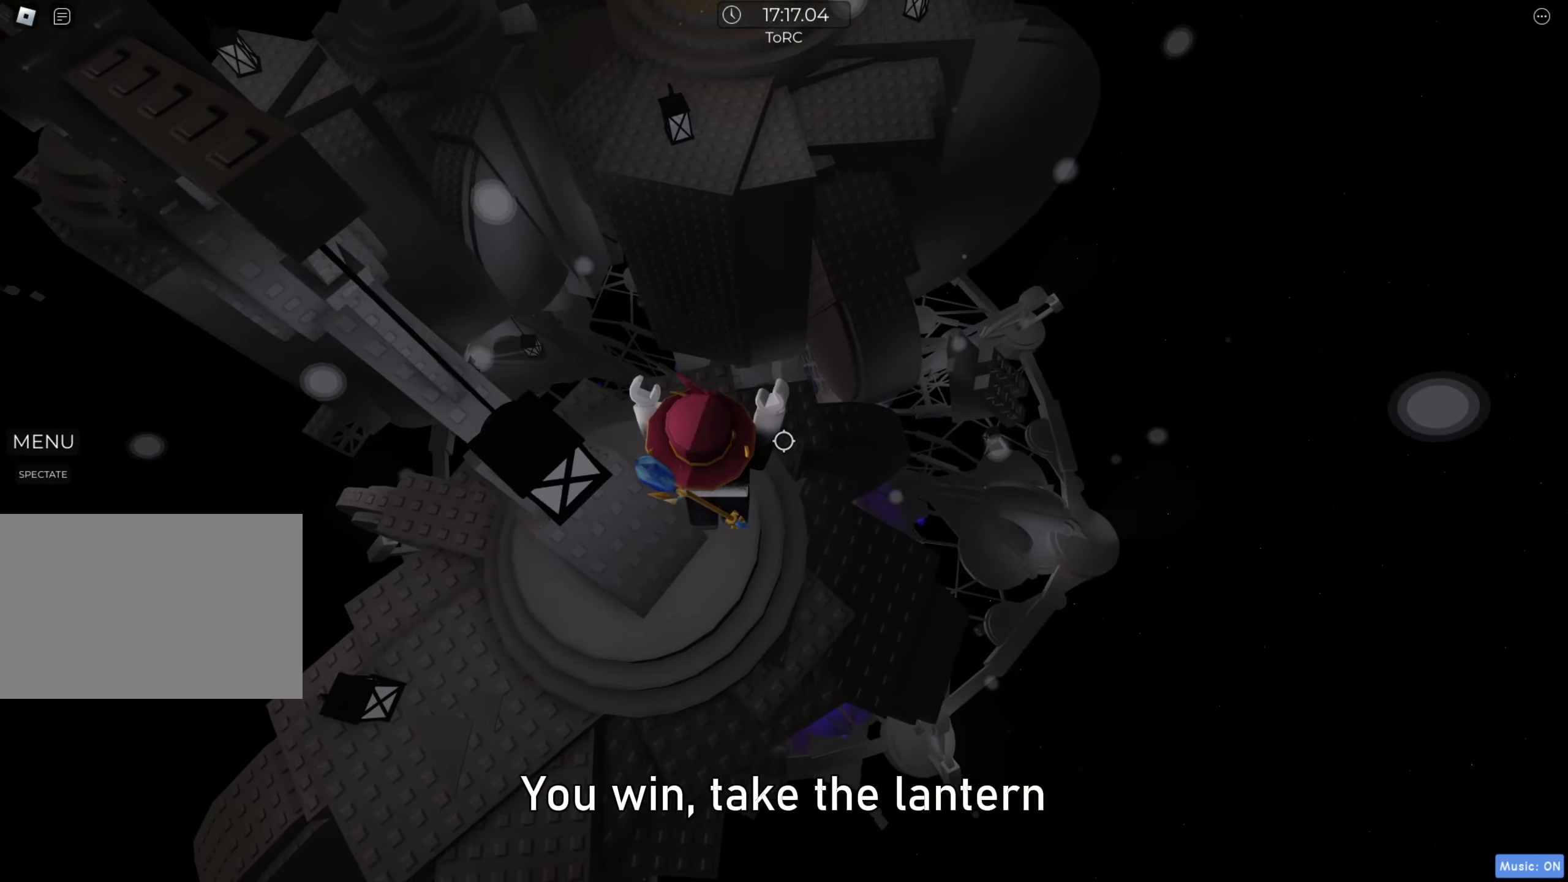
{"keys": ["d", "w"], "events": [[100, "d", "up"], [283, "space", "down"], [300, "w", "up"], [400, "space", "up"], [483, "w", "down"], [500, "d", "down"]]}
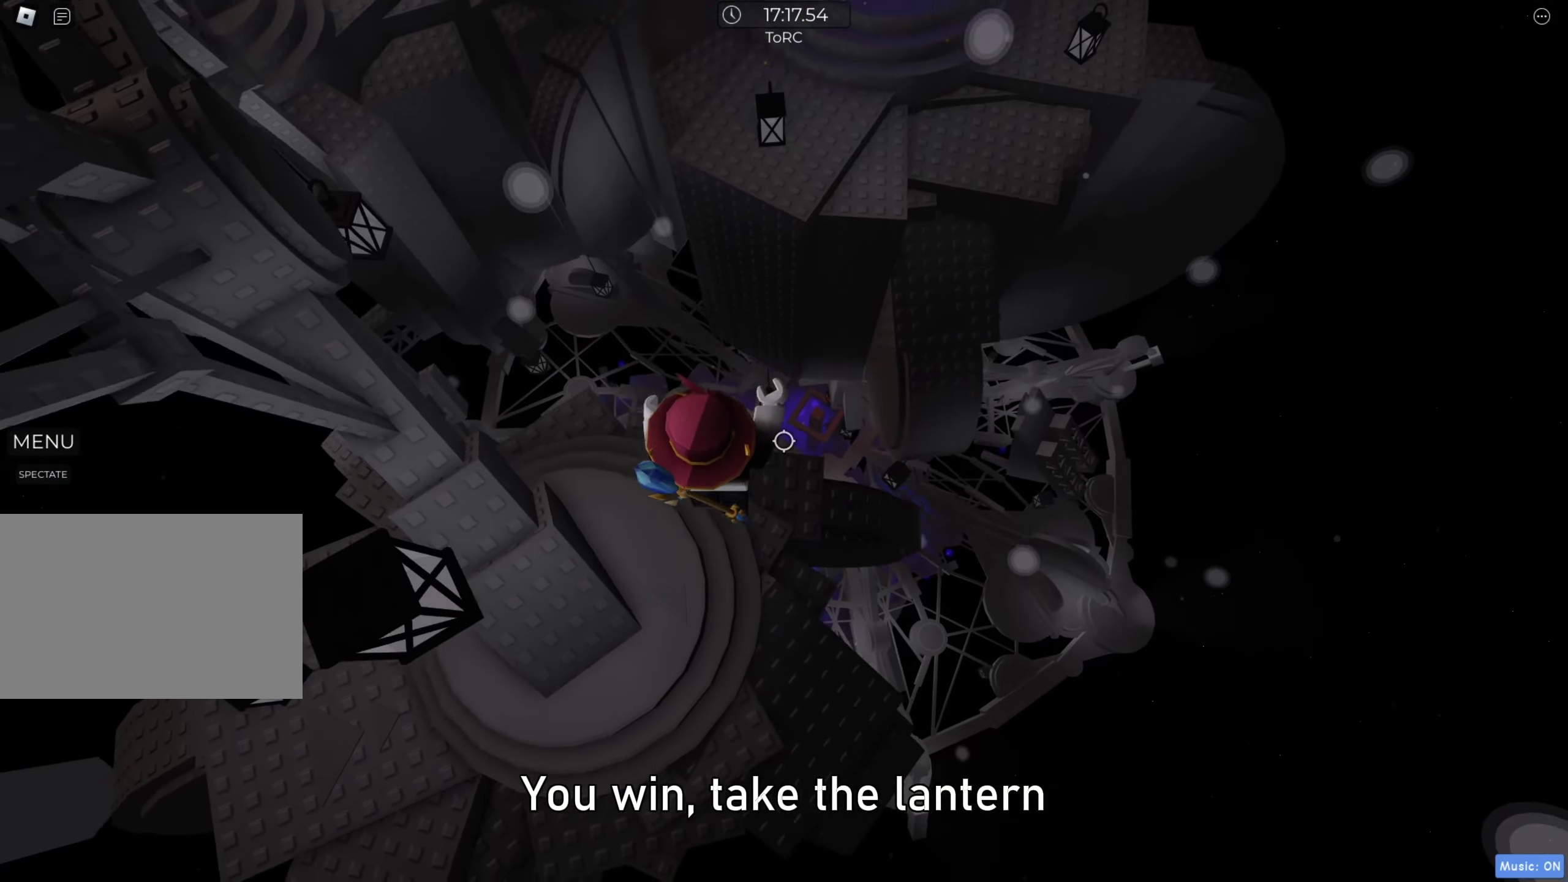
{"keys": ["d", "w"], "events": [[117, "d", "up"], [117, "w", "up"], [300, "w", "down"], [317, "d", "down"], [317, "shift", "down"], [450, "shift", "up"]]}
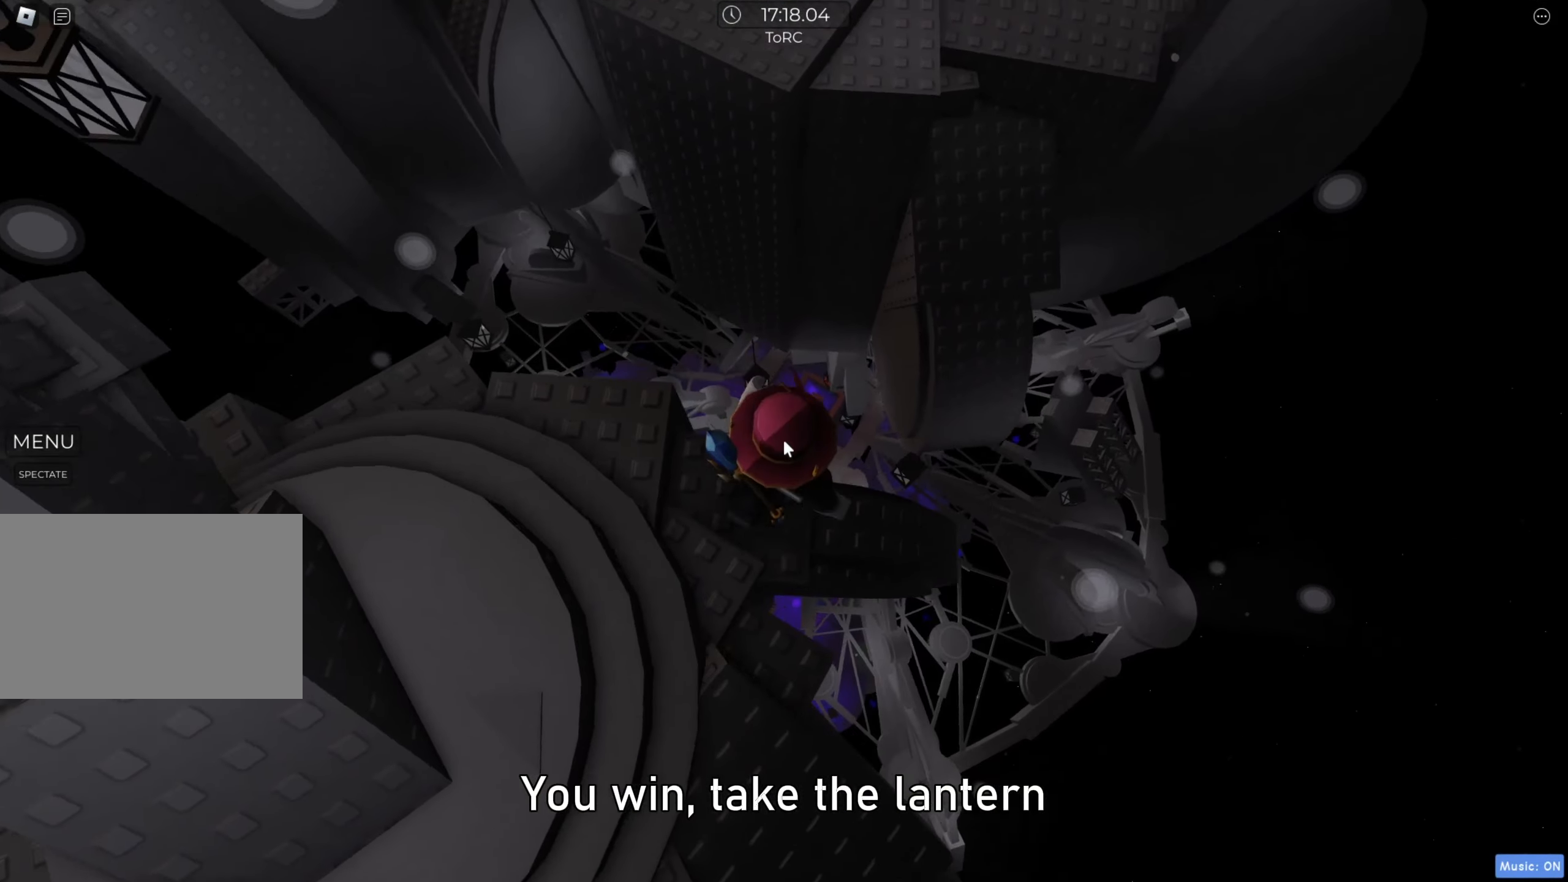
{"keys": ["d", "w"], "events": [[50, "space", "down"], [167, "space", "up"], [283, "shift", "down"], [400, "shift", "up"]]}
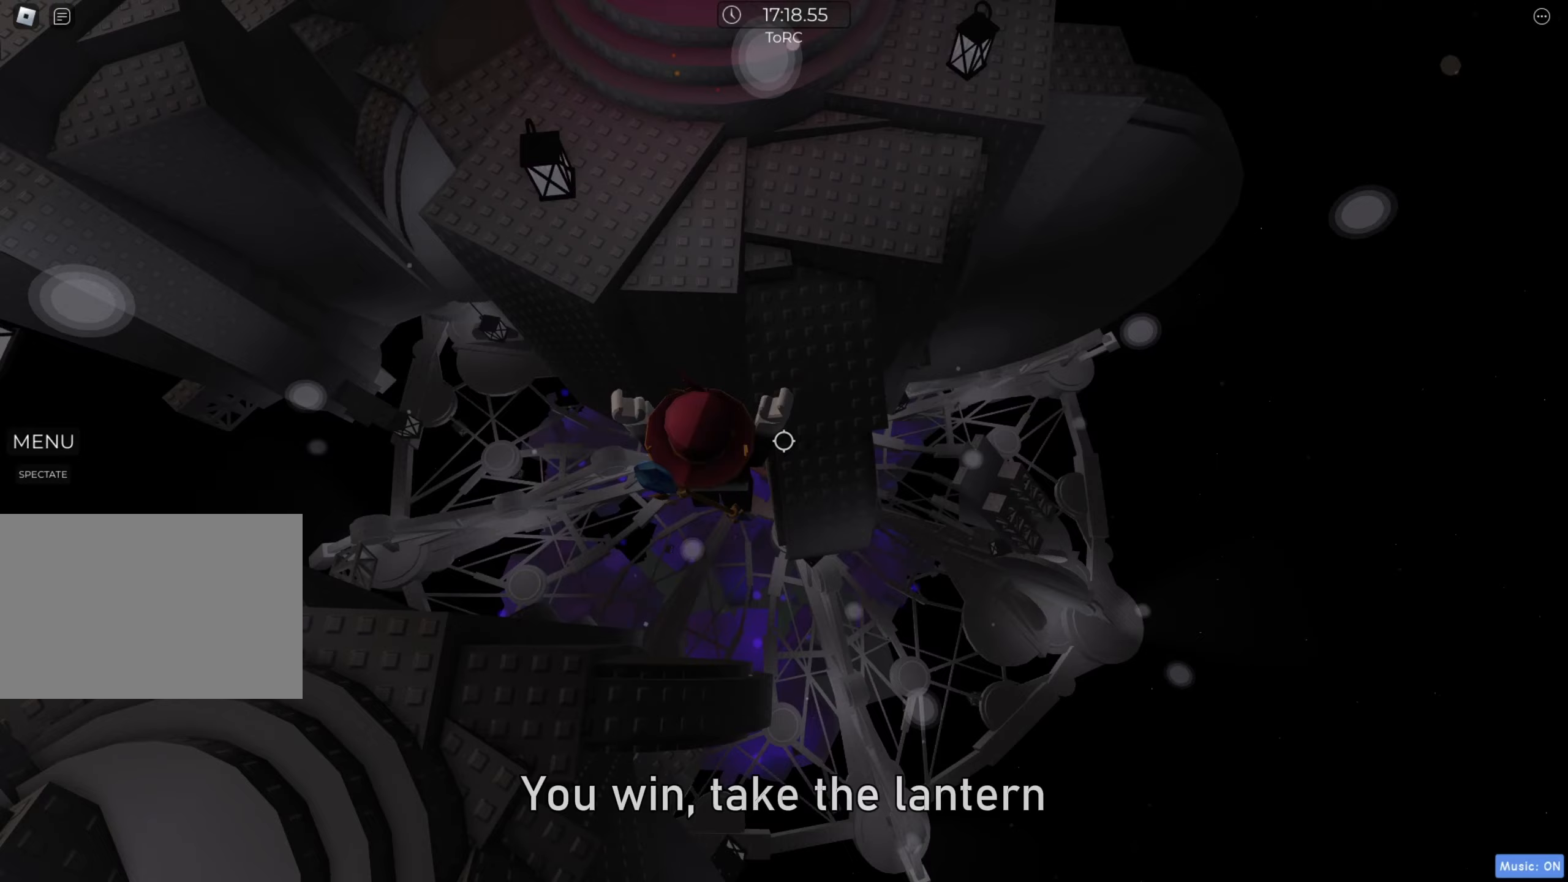
{"keys": ["w"], "events": [[233, "space", "down"], [383, "space", "up"], [400, "d", "up"]]}
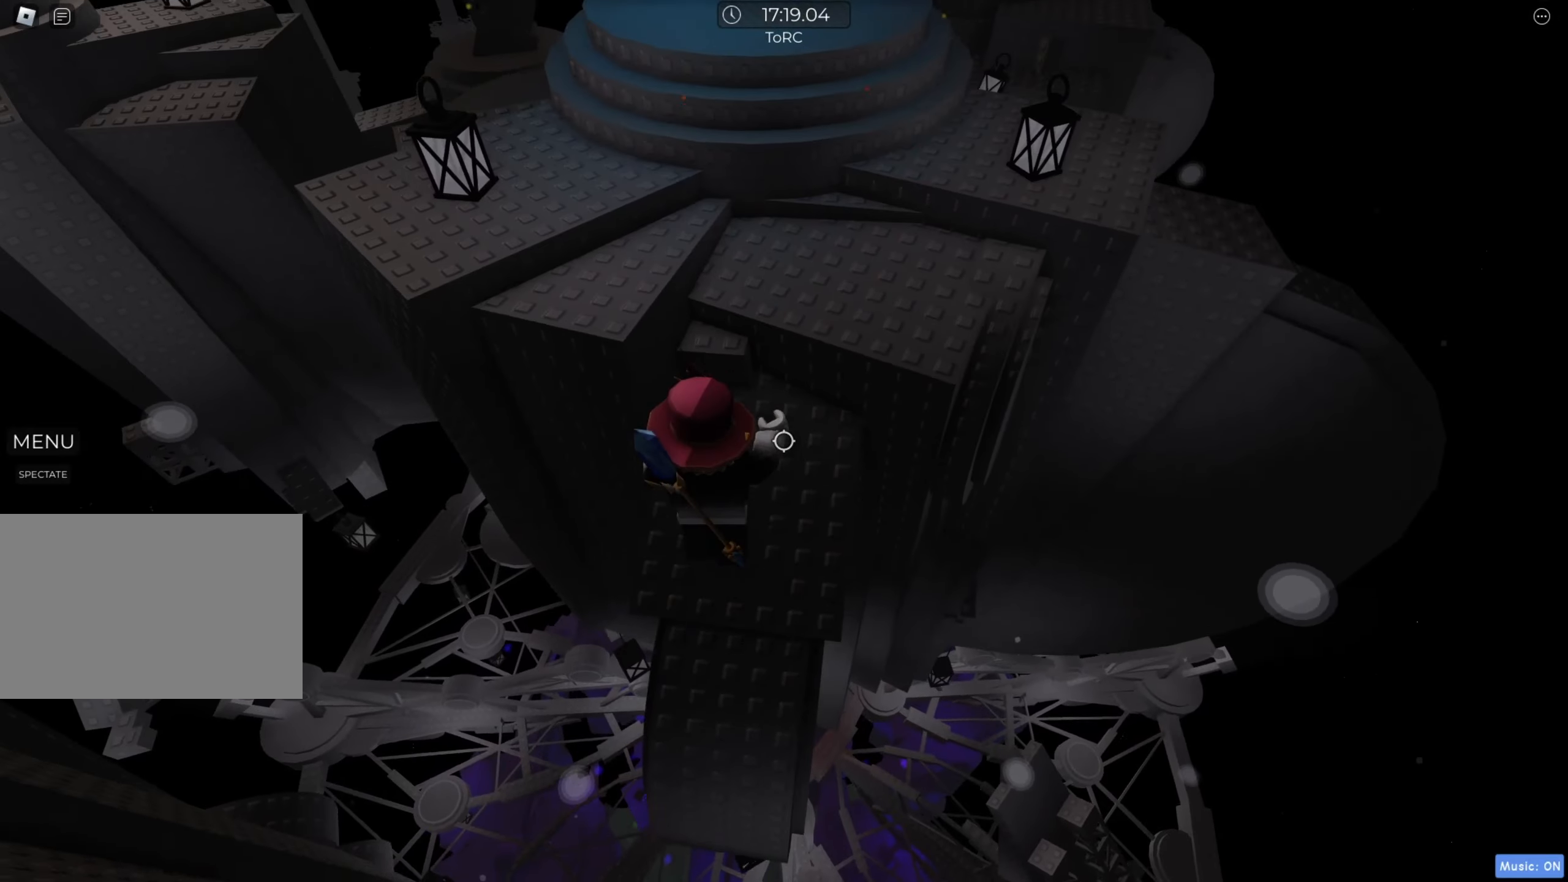
{"keys": ["a", "w"], "events": [[250, "space", "down"], [350, "a", "down"], [367, "space", "up"]]}
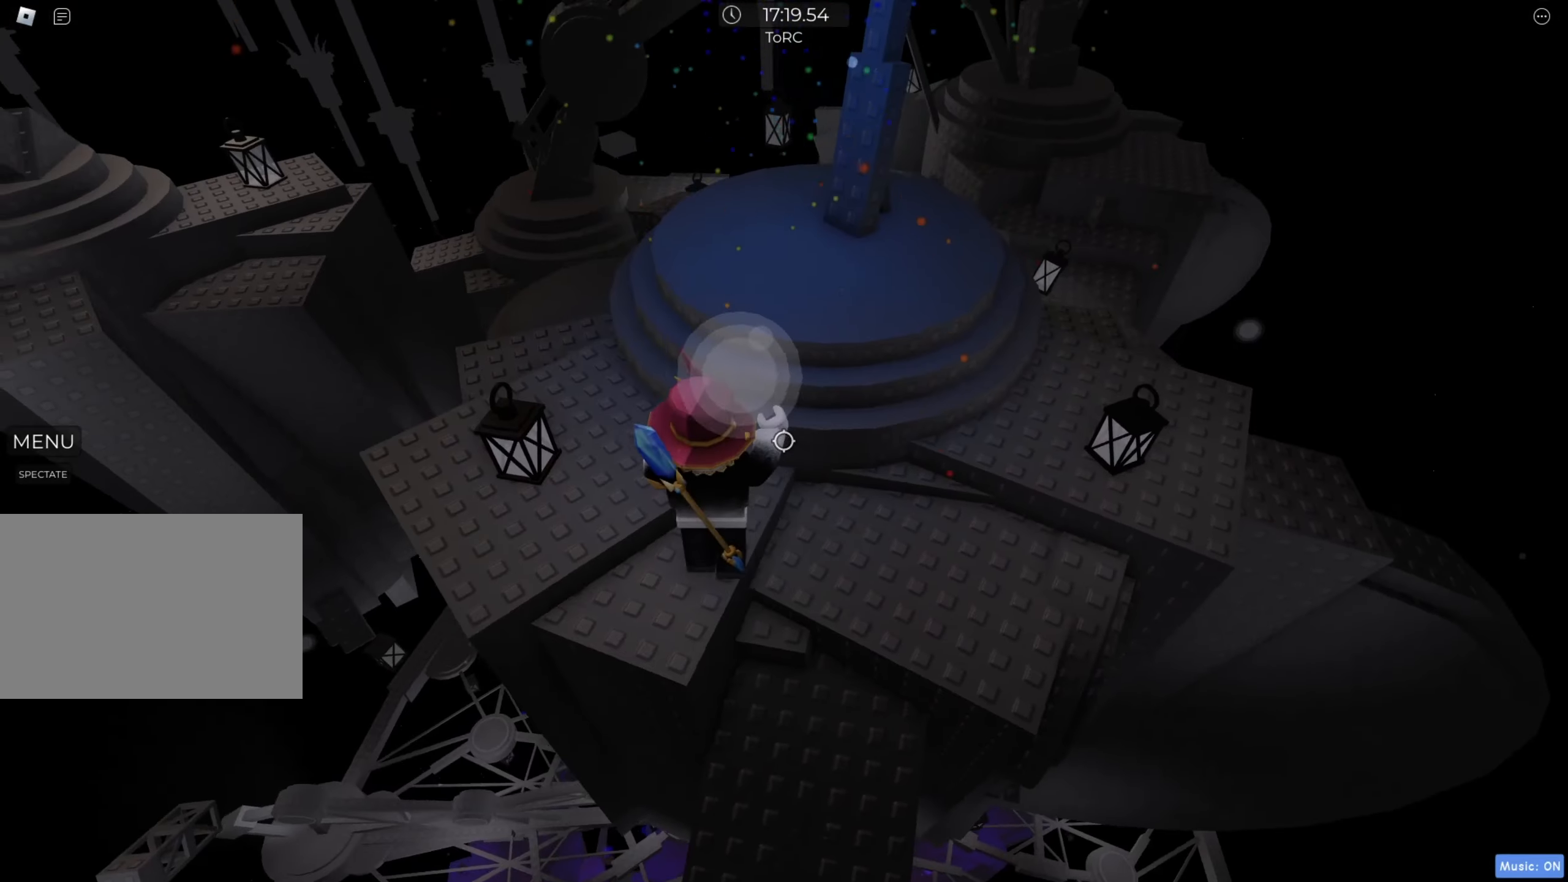
{"keys": ["a", "w"], "events": [[233, "space", "down"], [400, "space", "up"]]}